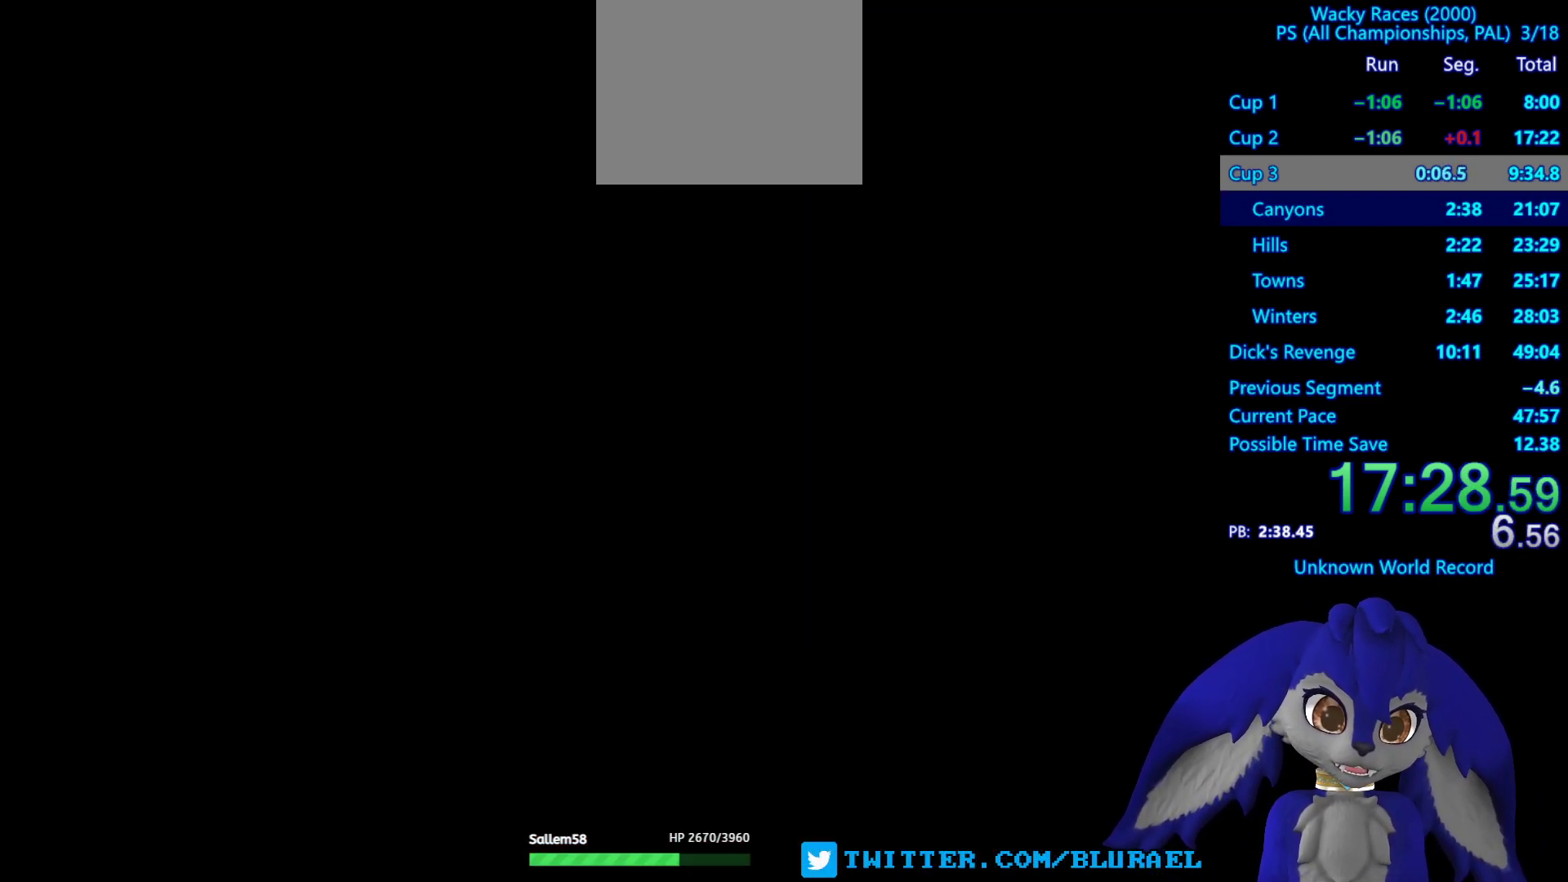
Gameplay with a controller (PlayStation layout); each line is a JSON object with the inputs held at the frame after it. "events" lists button and stick changes between this image and that frame as [ms after this image, input, new state], when the widget could be followed in between. Not read: R3.
{"buttons": [], "left_stick": "center", "right_stick": "center", "events": [[233, "CROSS", "down"], [283, "CROSS", "up"], [383, "CROSS", "down"], [450, "CROSS", "up"]]}
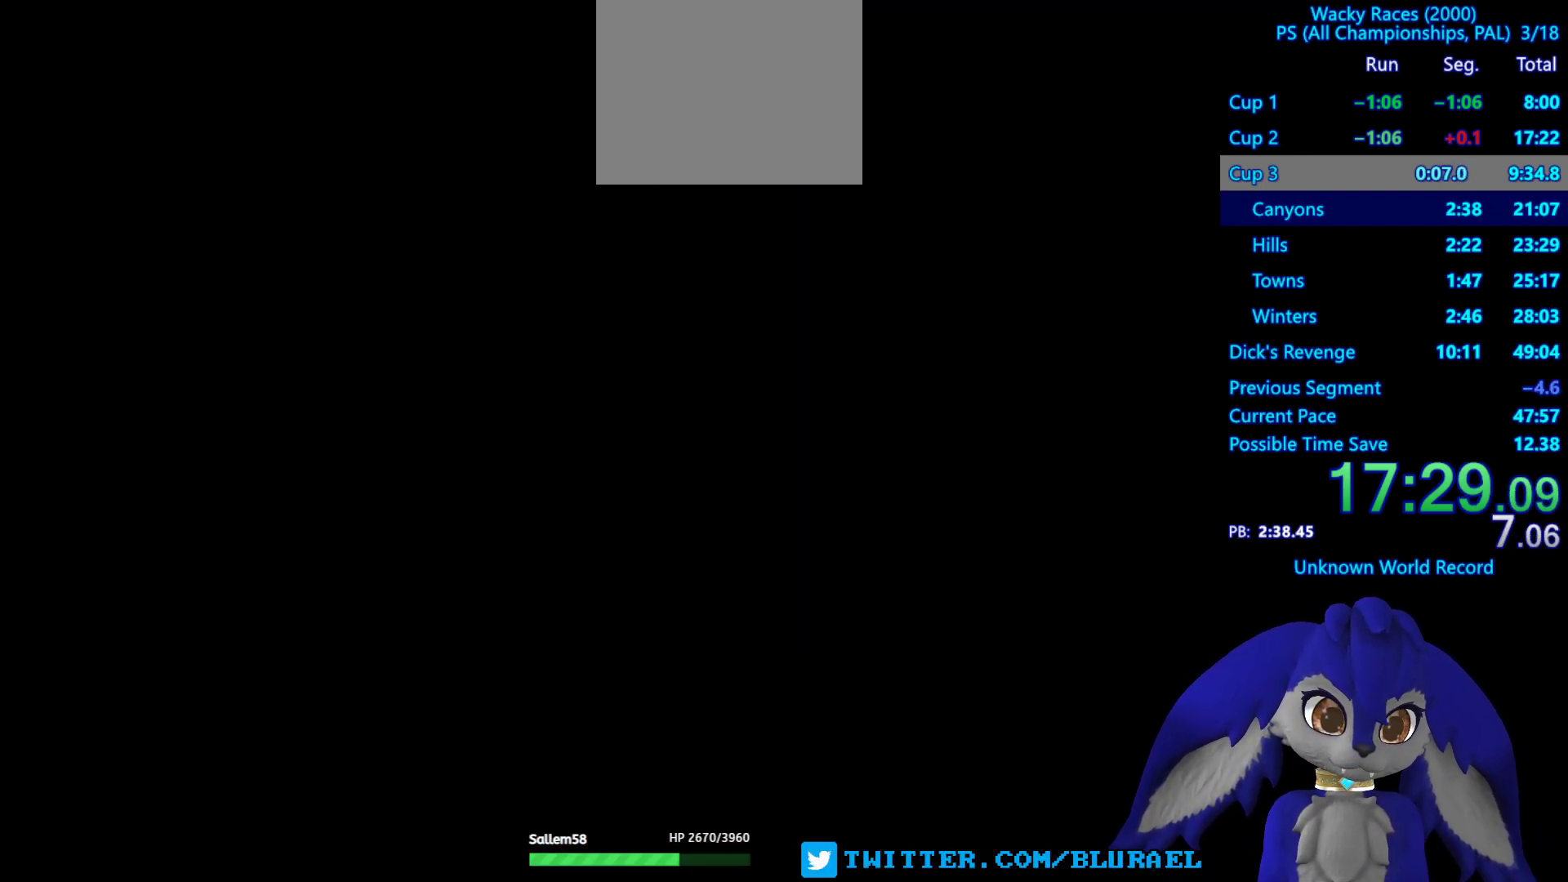
{"buttons": [], "left_stick": "center", "right_stick": "center", "events": [[17, "CROSS", "down"], [100, "CROSS", "up"], [150, "CROSS", "down"], [233, "CROSS", "up"], [300, "CROSS", "down"], [367, "CROSS", "up"], [450, "CROSS", "down"], [500, "CROSS", "up"]]}
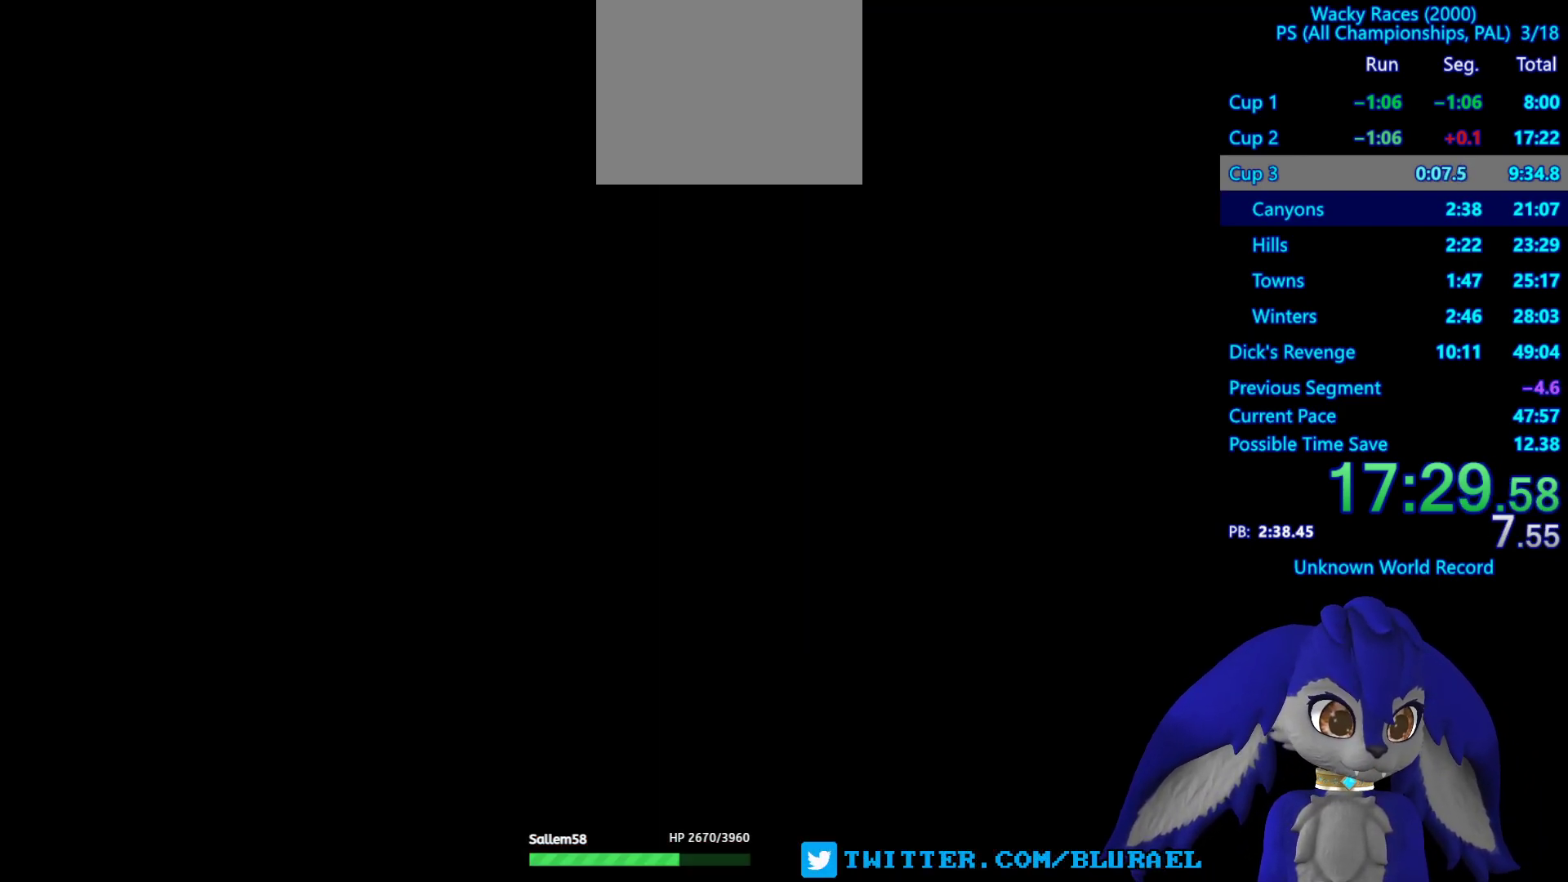
{"buttons": [], "left_stick": "center", "right_stick": "center", "events": [[100, "CROSS", "down"], [133, "CROSS", "up"], [233, "CROSS", "down"], [283, "CROSS", "up"], [400, "CROSS", "down"], [450, "CROSS", "up"]]}
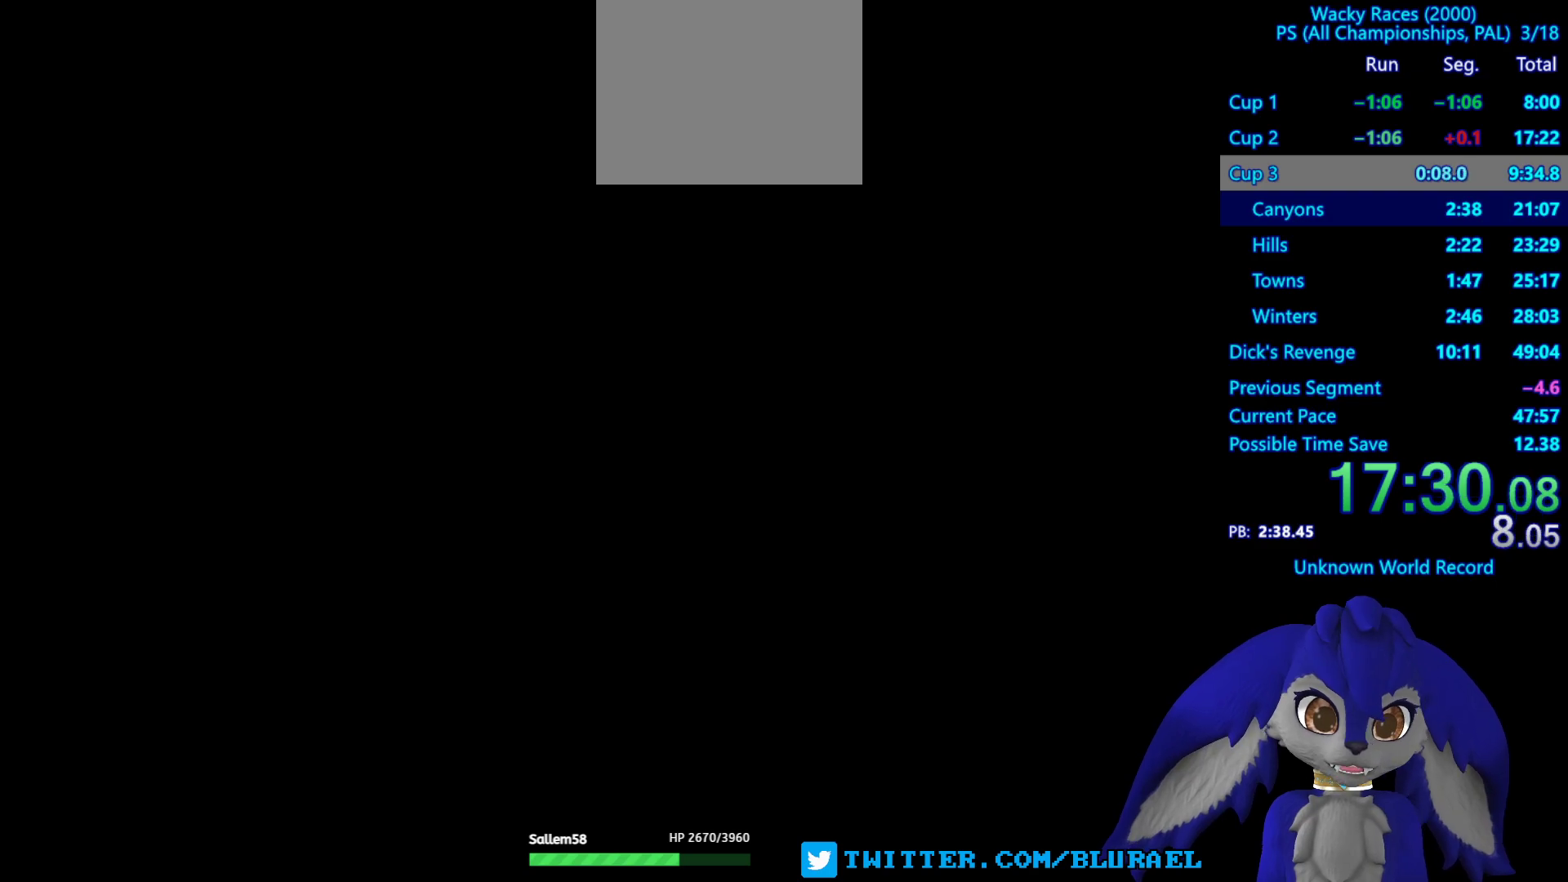
{"buttons": ["CROSS"], "left_stick": "center", "right_stick": "center", "events": [[67, "CROSS", "down"], [100, "CROSS", "up"], [267, "CROSS", "down"], [367, "CROSS", "up"], [450, "CROSS", "down"]]}
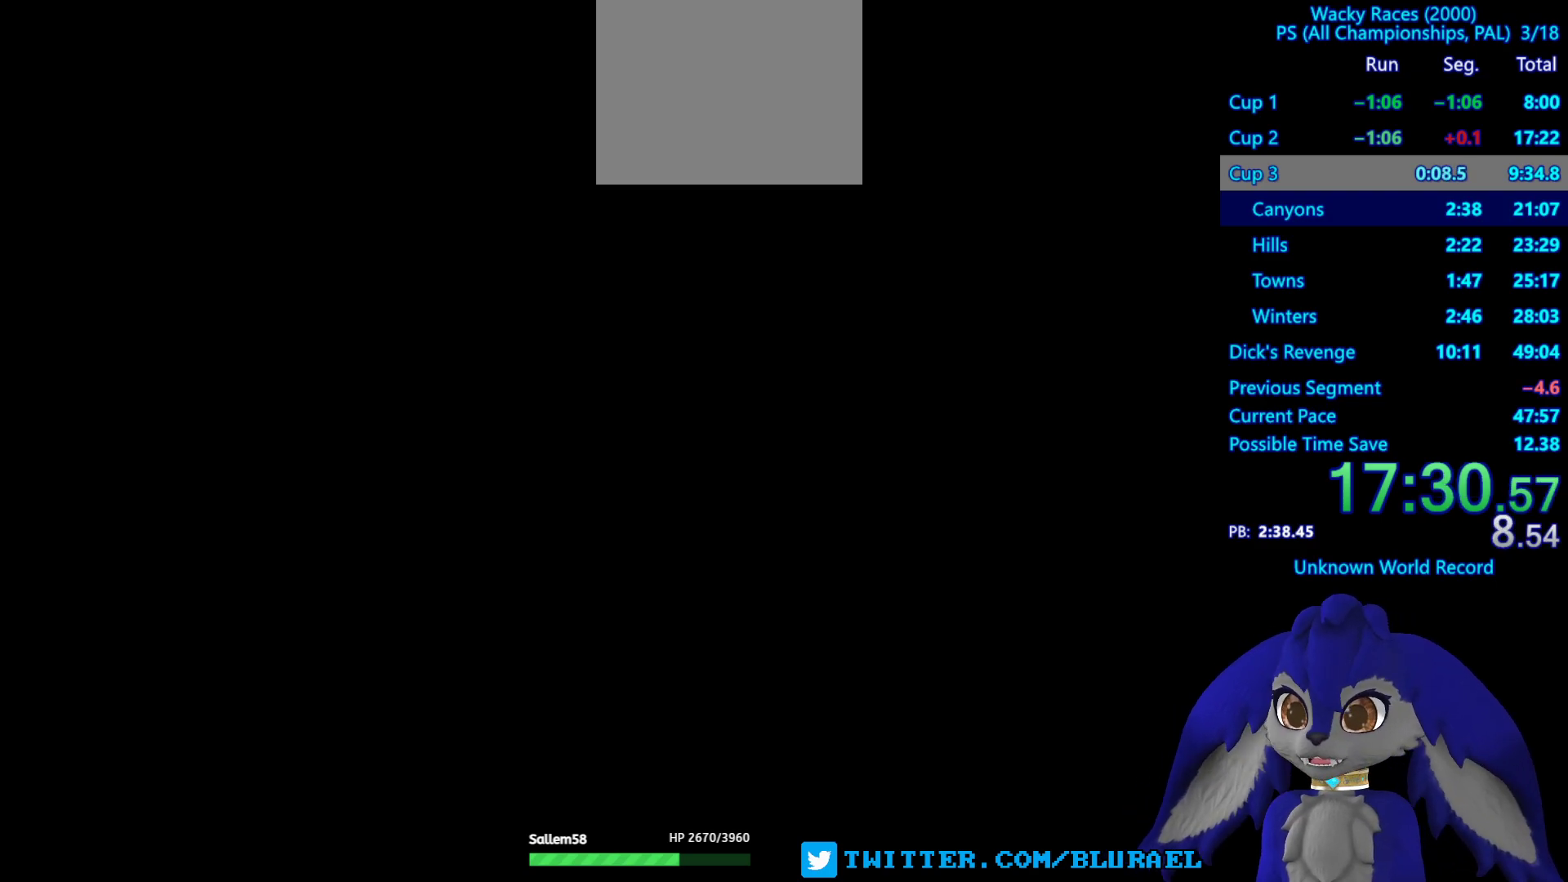
{"buttons": [], "left_stick": "center", "right_stick": "center", "events": [[50, "CROSS", "up"], [150, "CROSS", "down"], [267, "CROSS", "up"], [367, "CROSS", "down"], [450, "CROSS", "up"]]}
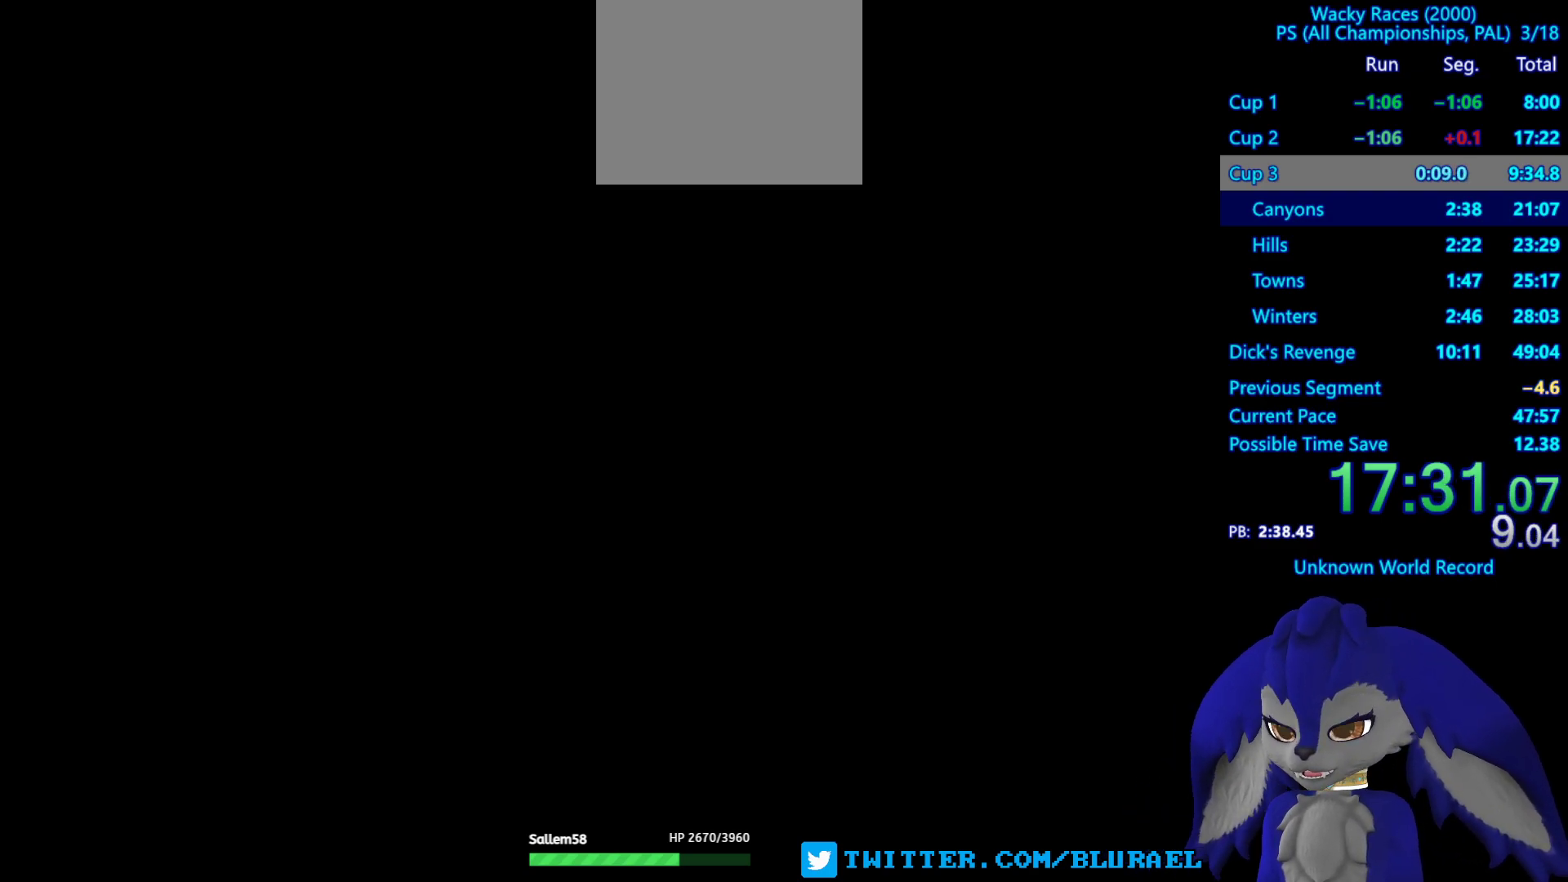
{"buttons": [], "left_stick": "center", "right_stick": "center", "events": [[33, "CROSS", "down"], [133, "CROSS", "up"], [217, "CROSS", "down"], [333, "CROSS", "up"], [367, "CROSS", "down"], [483, "CROSS", "up"]]}
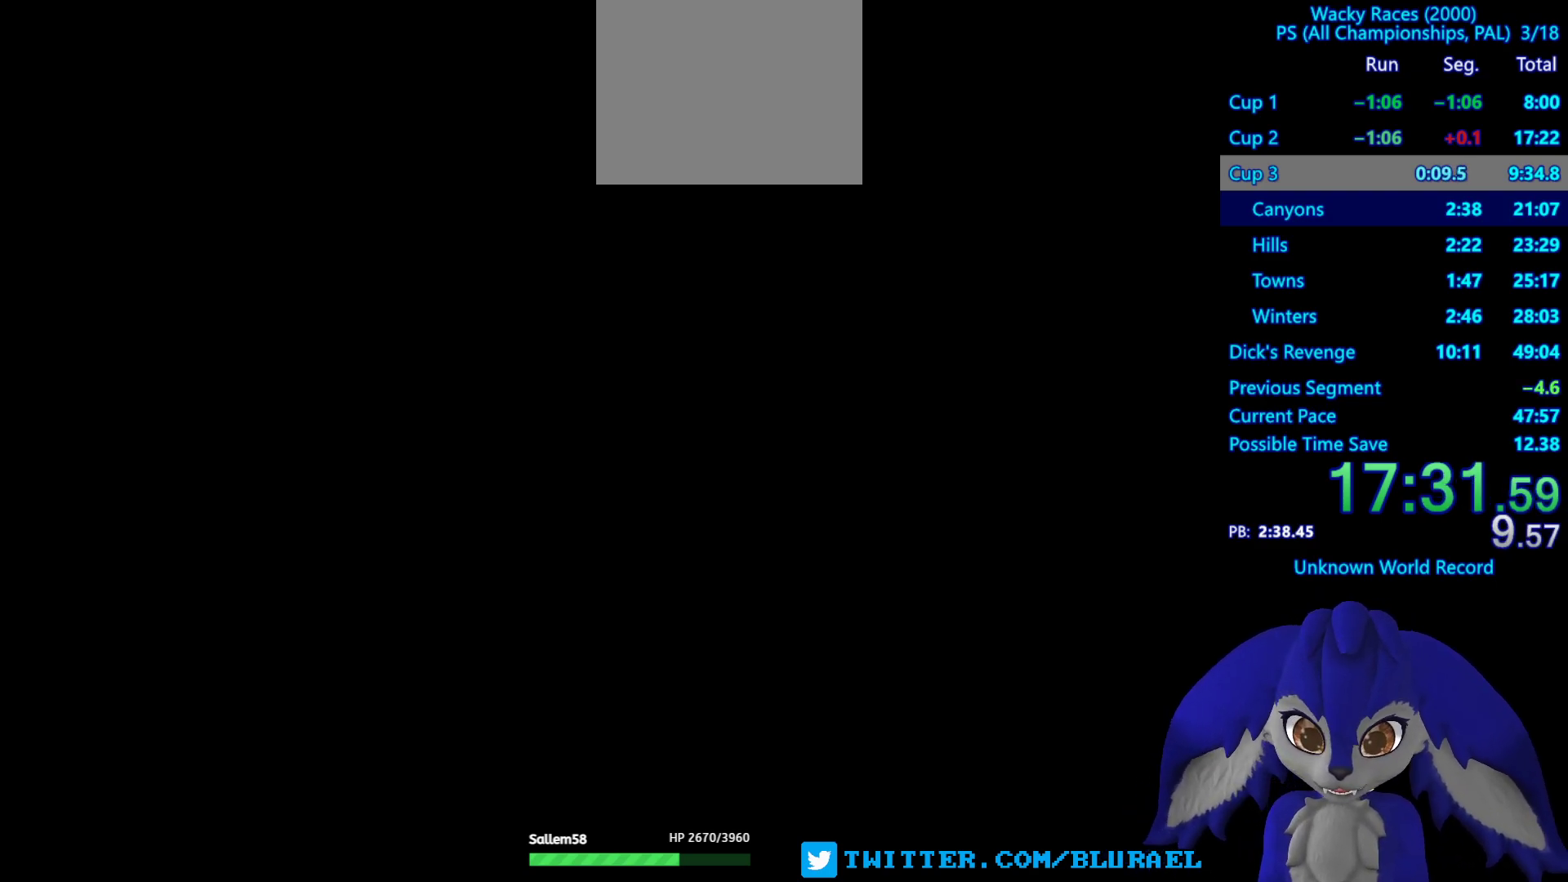
{"buttons": ["CROSS"], "left_stick": "center", "right_stick": "center", "events": [[83, "CROSS", "down"], [183, "CROSS", "up"], [267, "CROSS", "down"], [350, "CROSS", "up"], [450, "CROSS", "down"]]}
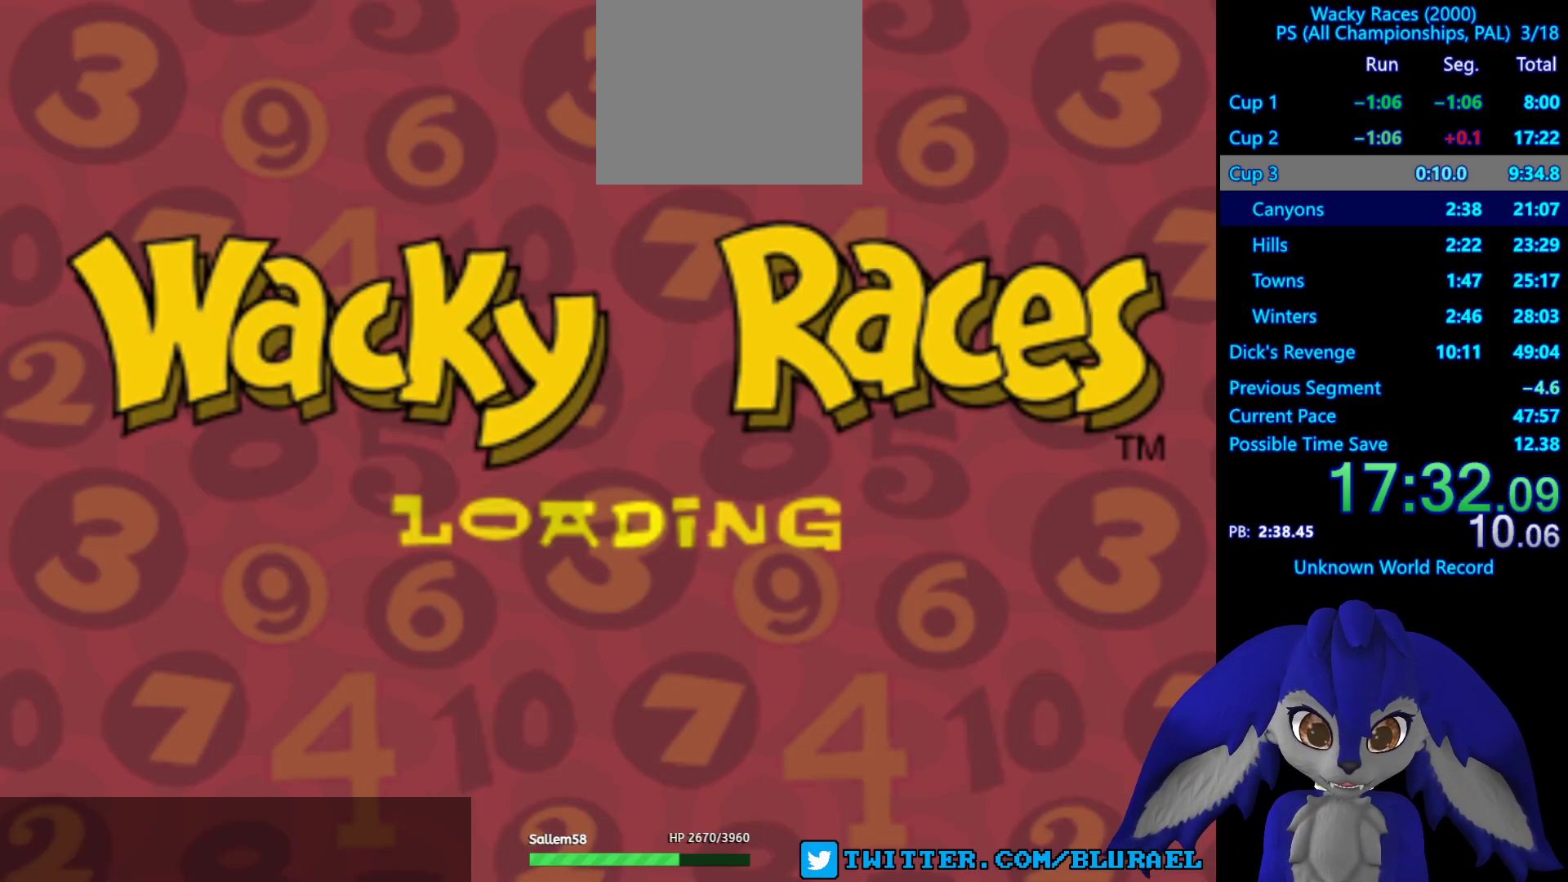
{"buttons": ["CROSS"], "left_stick": "center", "right_stick": "center", "events": [[33, "CROSS", "up"], [100, "CROSS", "down"], [233, "CROSS", "up"], [300, "CROSS", "down"], [400, "CROSS", "up"], [500, "CROSS", "down"]]}
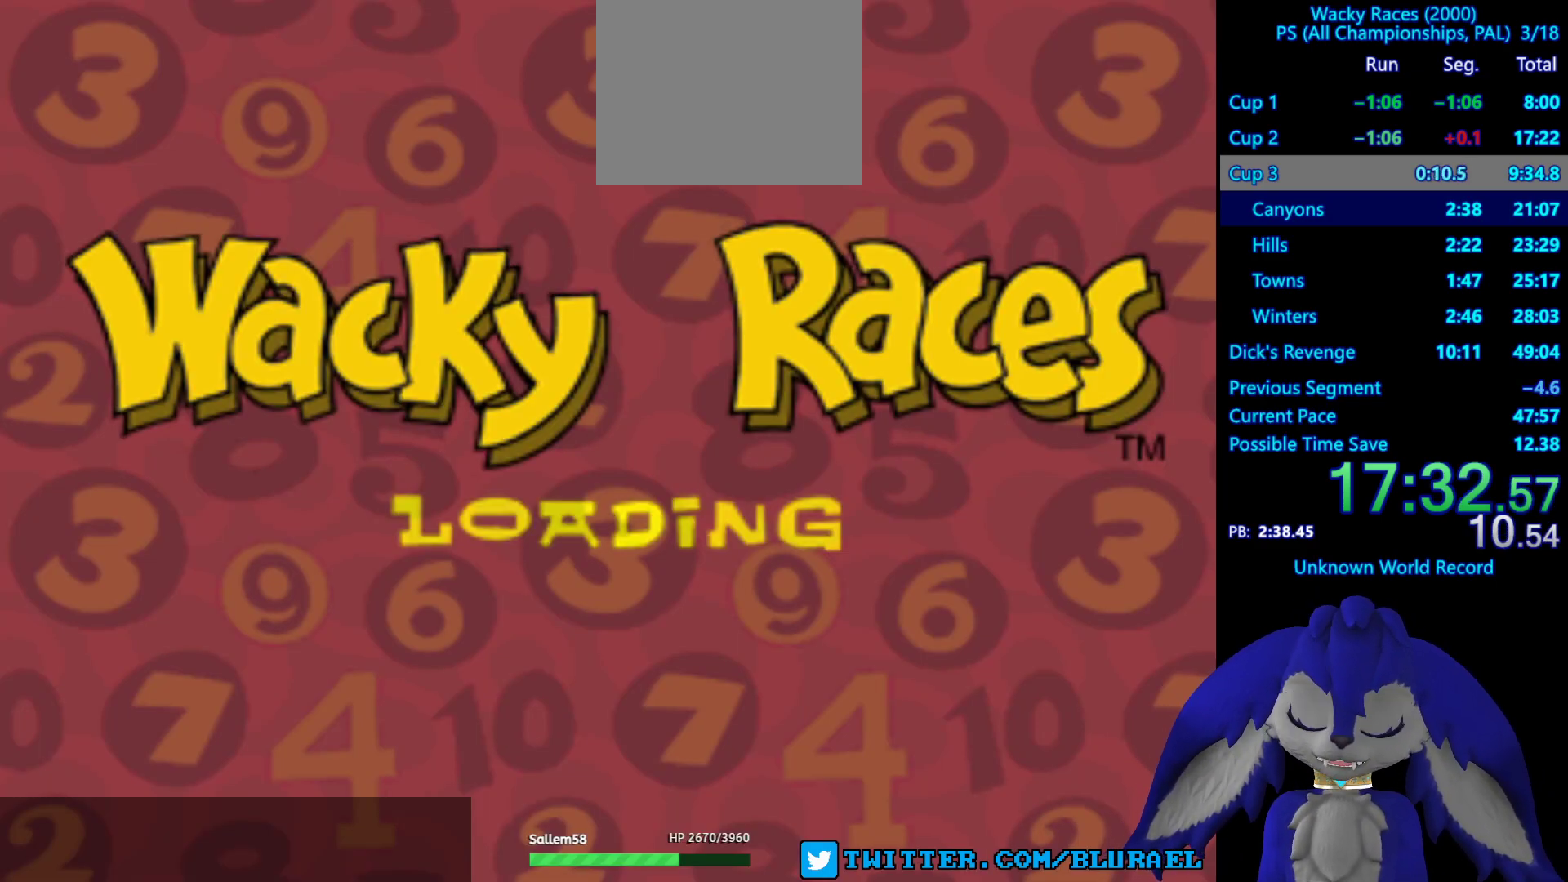
{"buttons": [], "left_stick": "center", "right_stick": "center", "events": [[100, "CROSS", "up"], [200, "CROSS", "down"], [267, "CROSS", "up"], [400, "CROSS", "down"], [483, "CROSS", "up"]]}
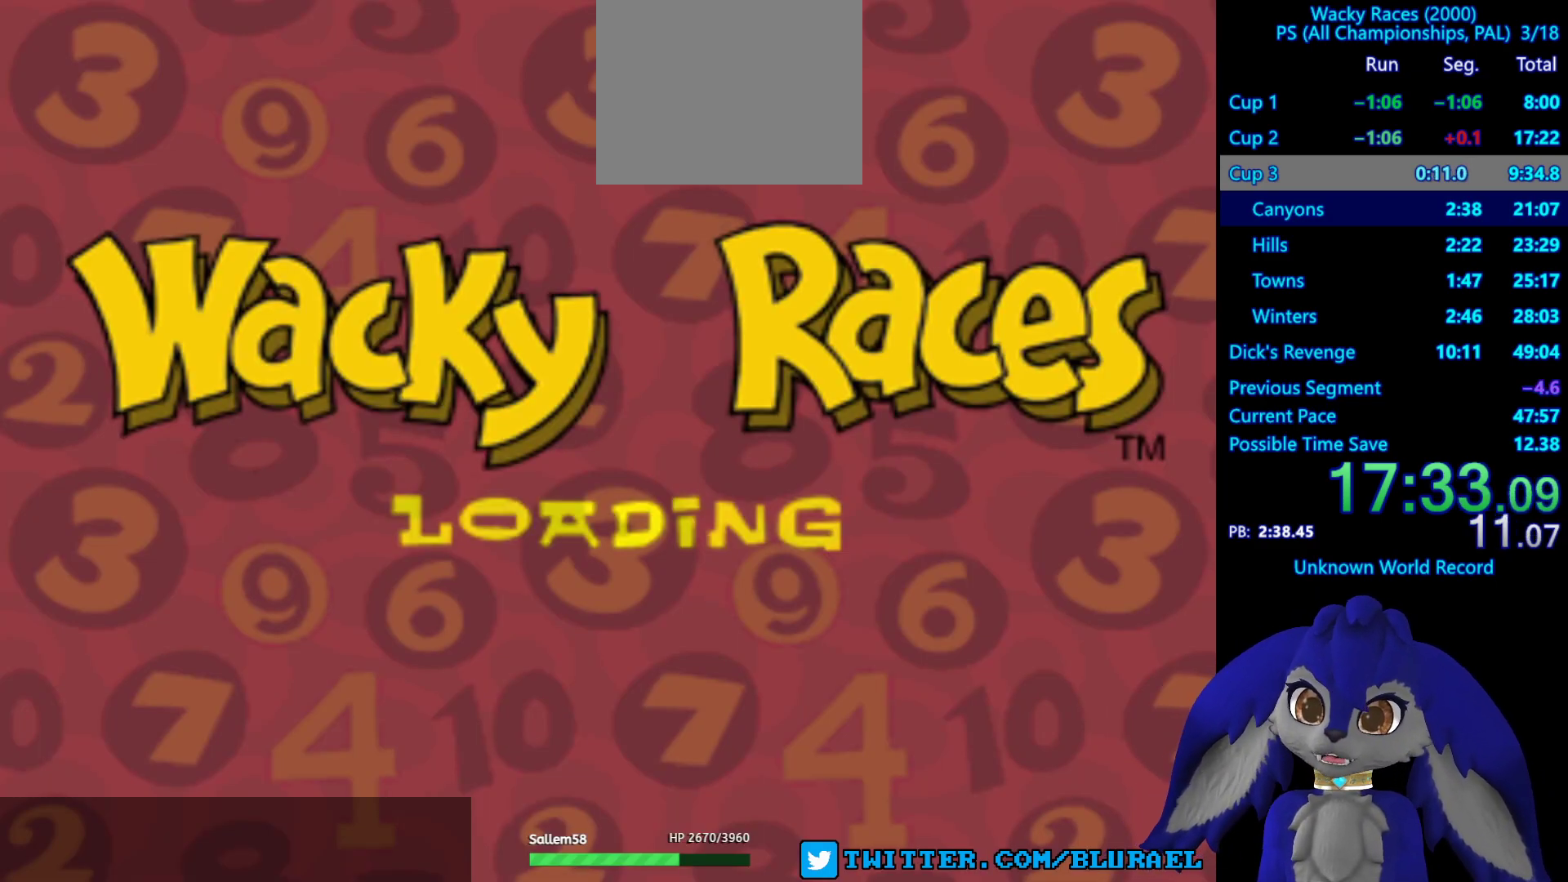
{"buttons": ["CROSS"], "left_stick": "center", "right_stick": "center", "events": [[83, "CROSS", "down"], [183, "CROSS", "up"], [300, "CROSS", "down"], [400, "CROSS", "up"], [483, "CROSS", "down"]]}
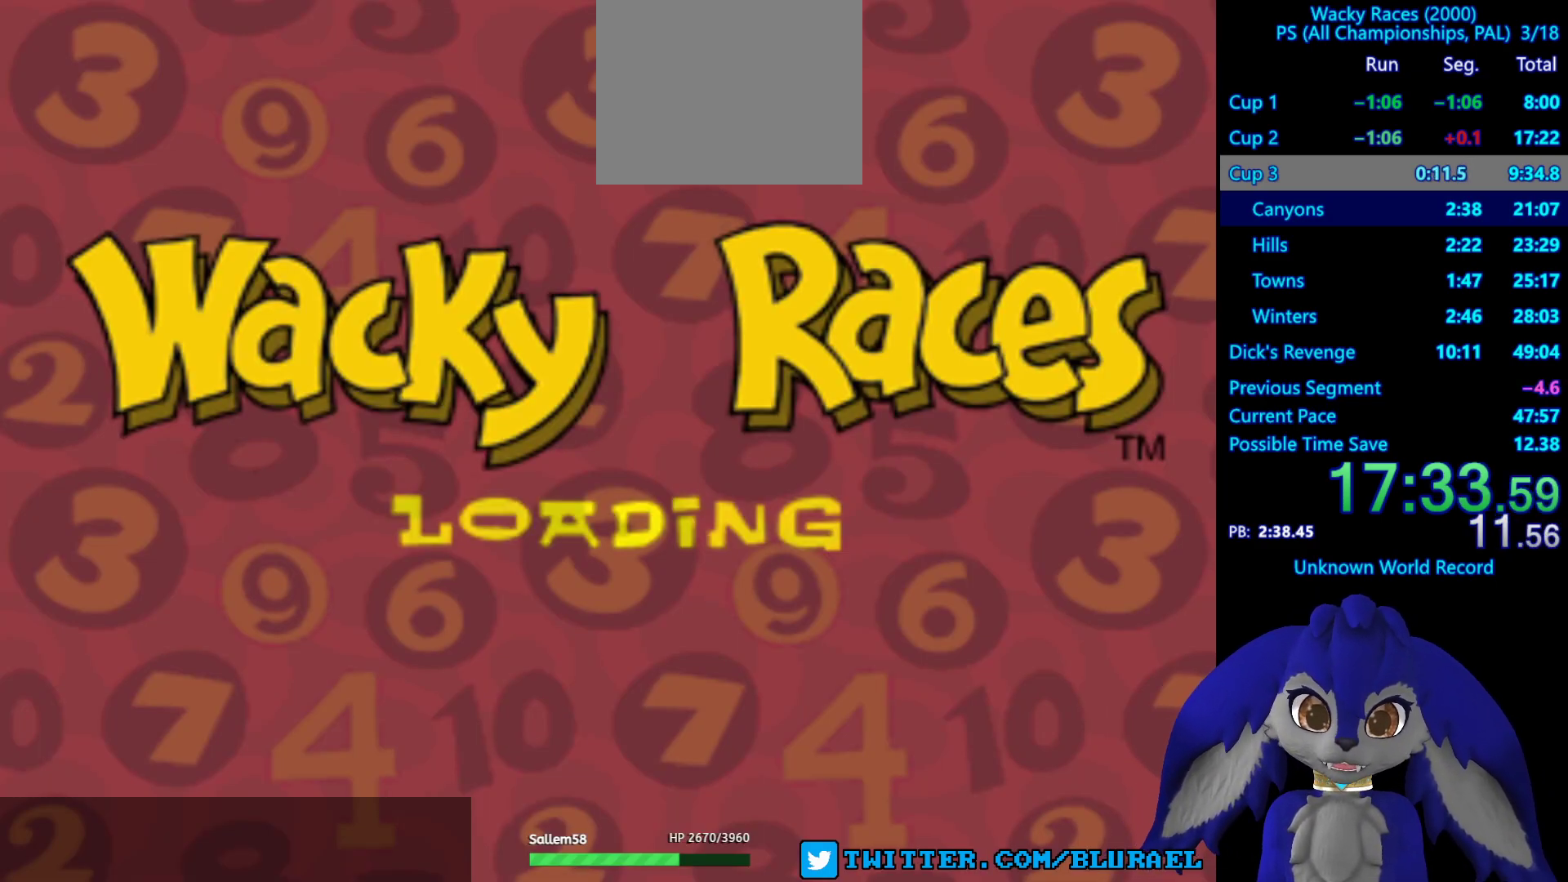
{"buttons": [], "left_stick": "center", "right_stick": "center", "events": [[83, "CROSS", "up"], [283, "CROSS", "down"], [400, "CROSS", "up"]]}
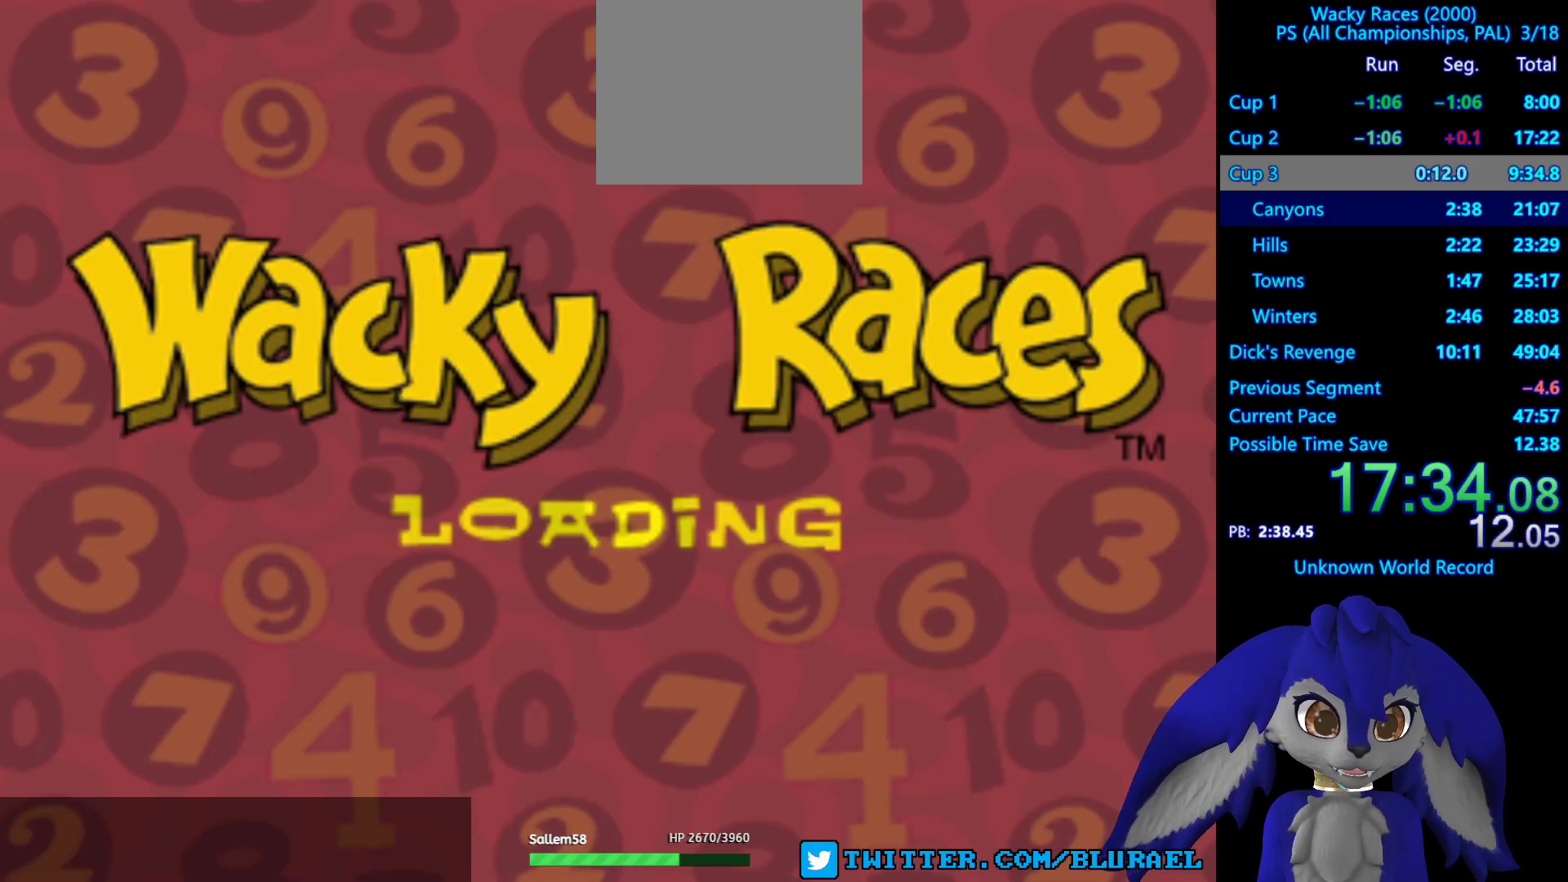
{"buttons": [], "left_stick": "center", "right_stick": "center", "events": [[17, "CROSS", "down"], [117, "CROSS", "up"], [233, "CROSS", "down"], [317, "CROSS", "up"], [450, "CROSS", "down"], [500, "CROSS", "up"]]}
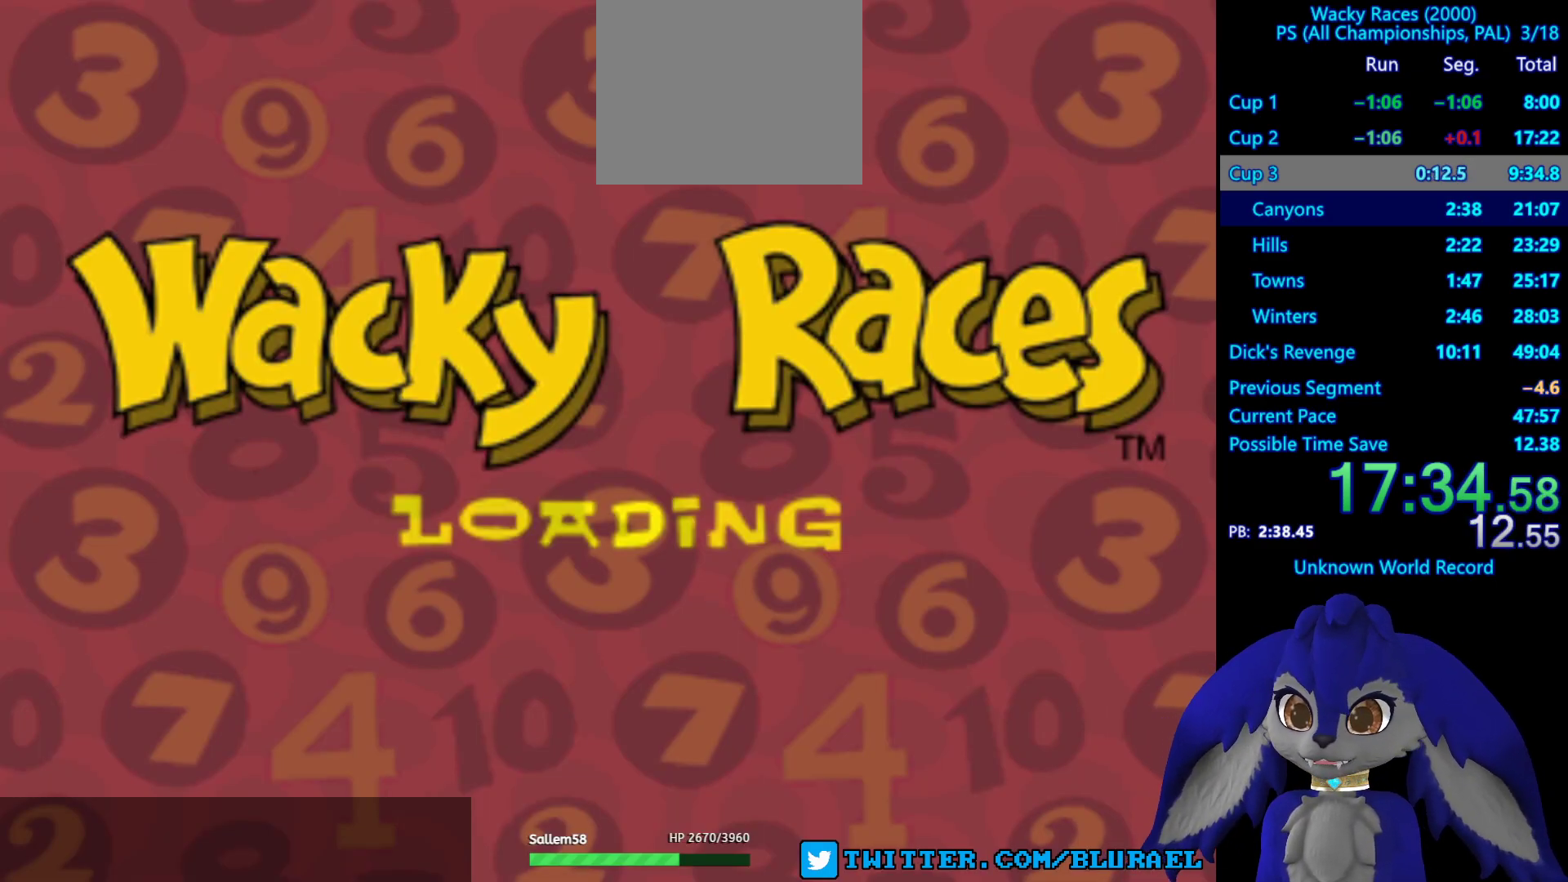
{"buttons": ["CROSS"], "left_stick": "center", "right_stick": "center", "events": [[133, "CROSS", "down"], [200, "CROSS", "up"], [300, "CROSS", "down"], [350, "CROSS", "up"], [483, "CROSS", "down"]]}
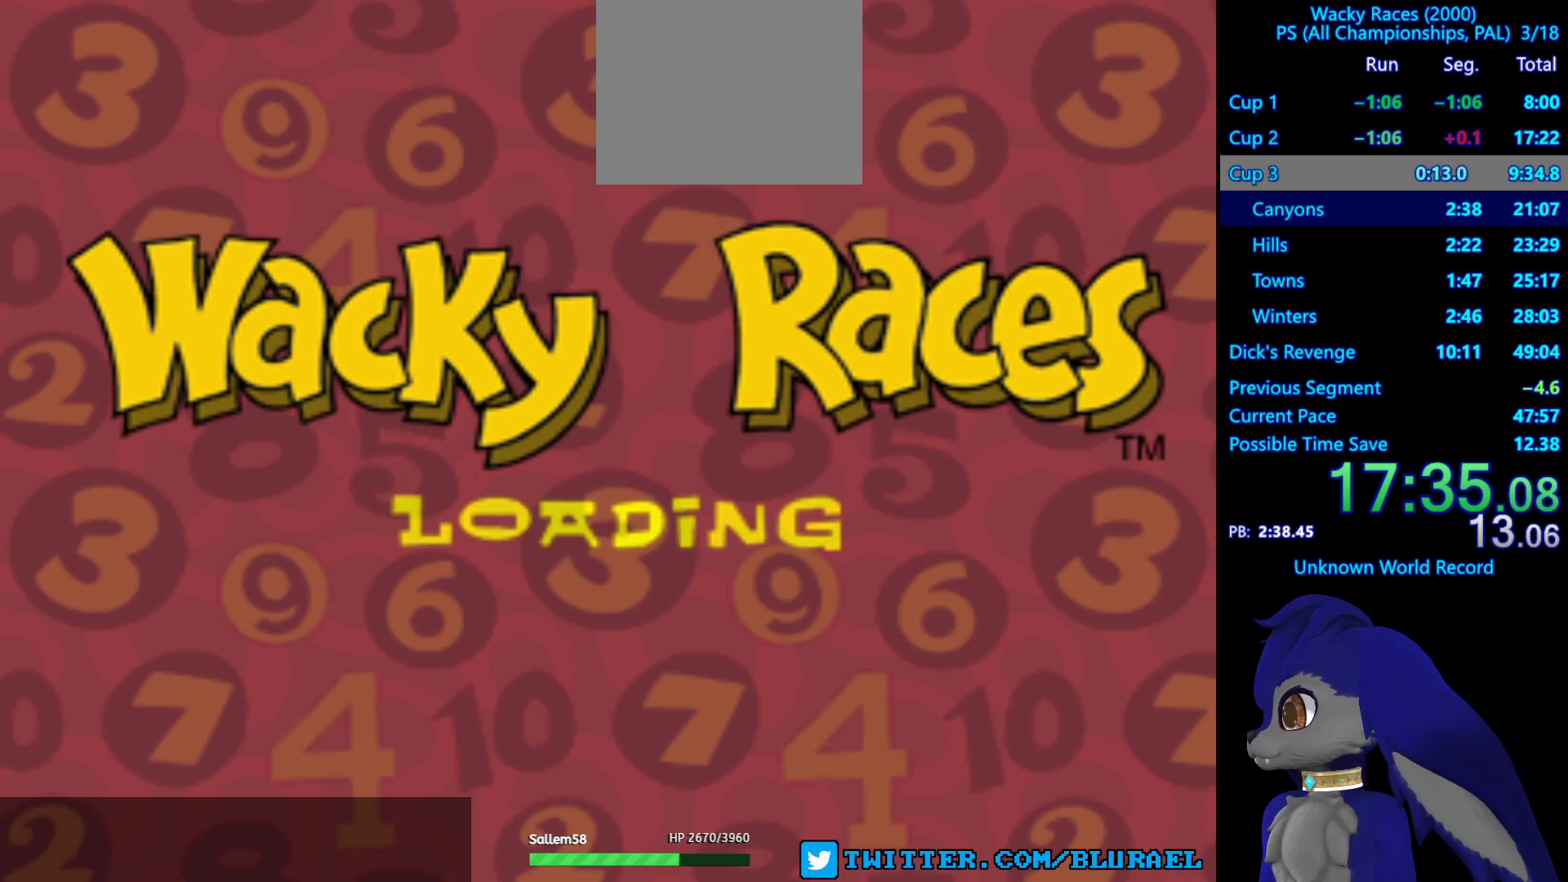
{"buttons": [], "left_stick": "center", "right_stick": "center", "events": [[50, "CROSS", "up"], [183, "CROSS", "down"], [250, "CROSS", "up"]]}
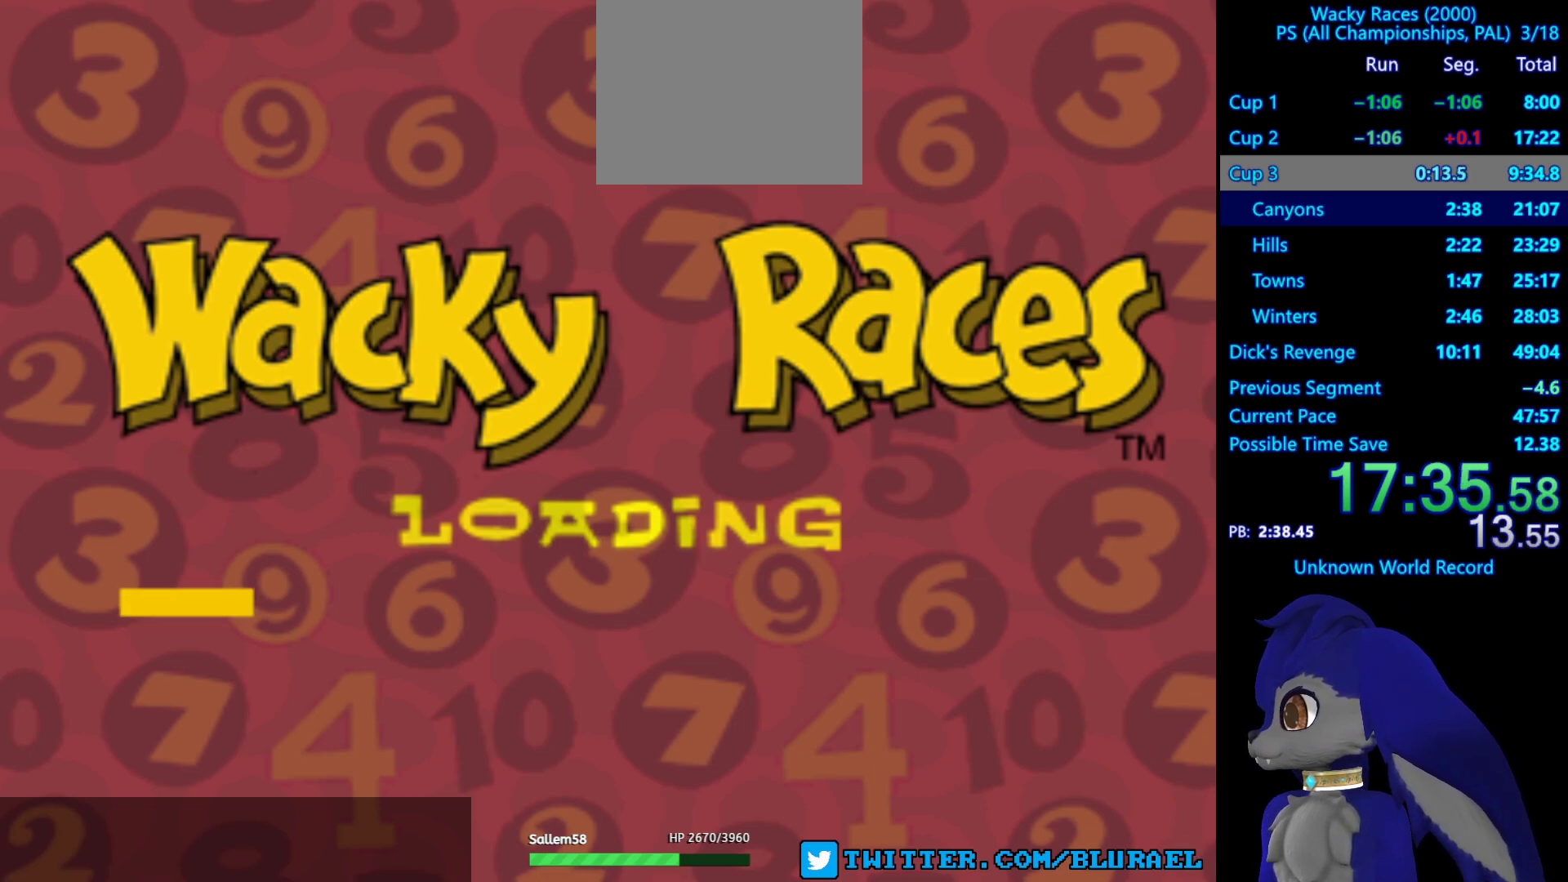
{"buttons": [], "left_stick": "center", "right_stick": "center", "events": []}
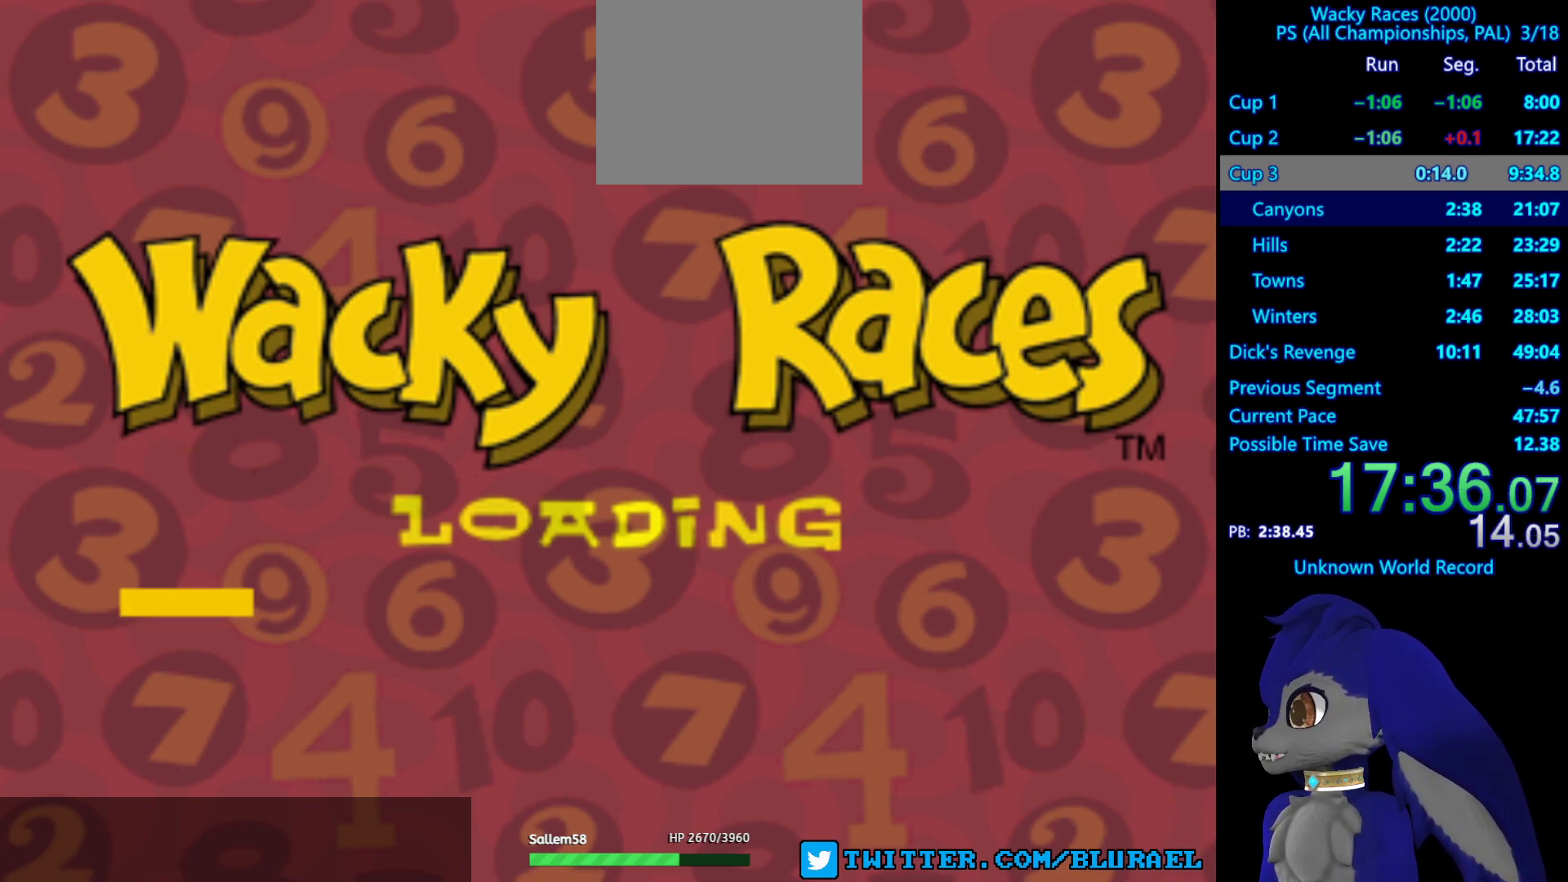
{"buttons": [], "left_stick": "center", "right_stick": "center", "events": []}
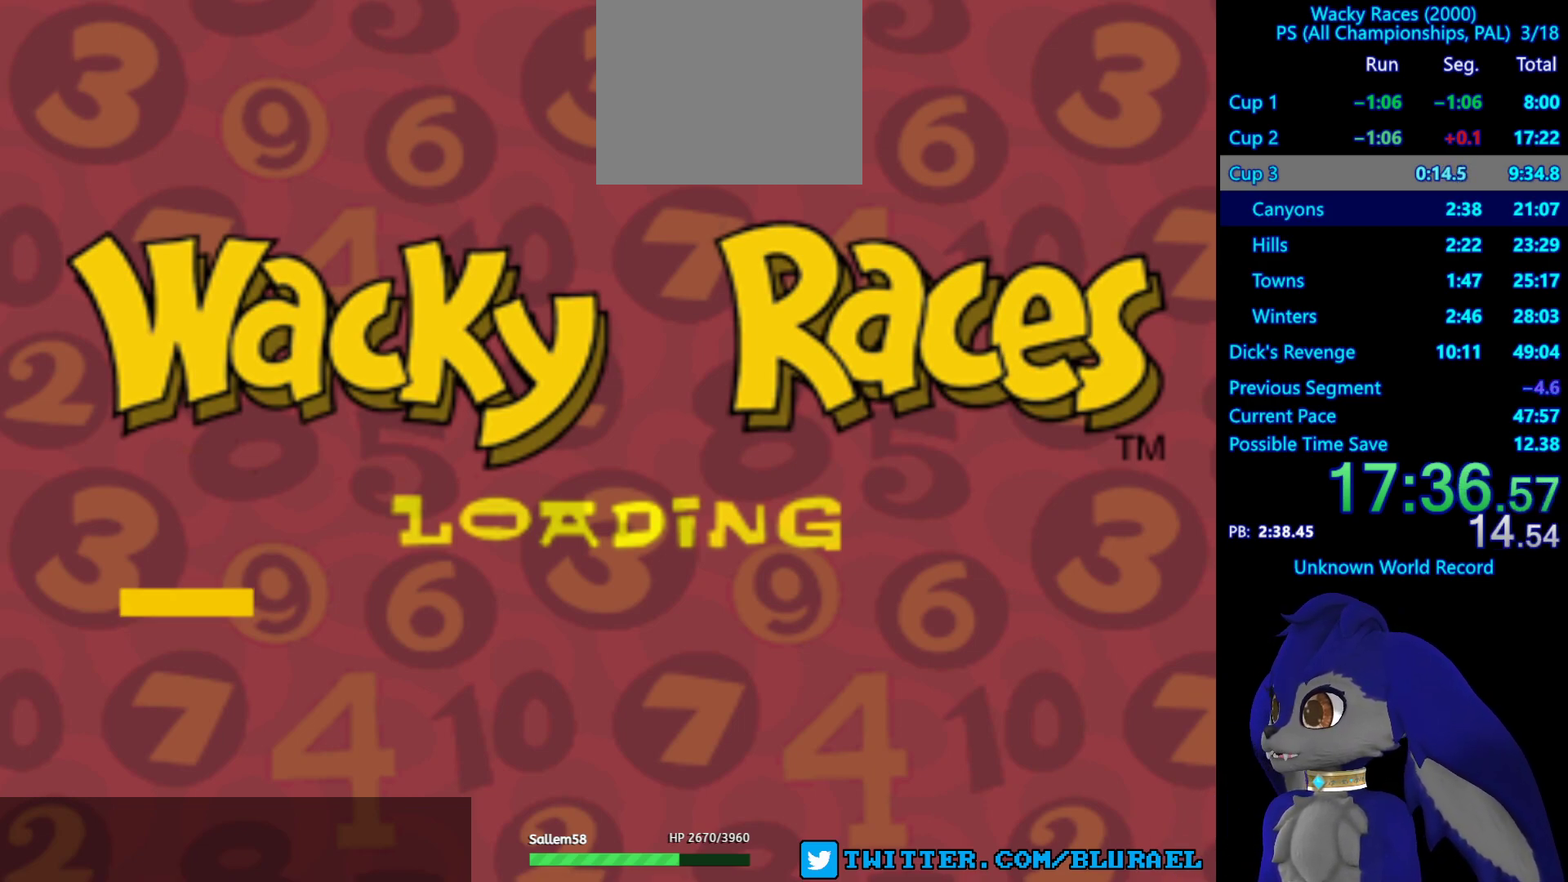
{"buttons": [], "left_stick": "center", "right_stick": "center", "events": [[217, "CROSS", "down"], [350, "CROSS", "up"]]}
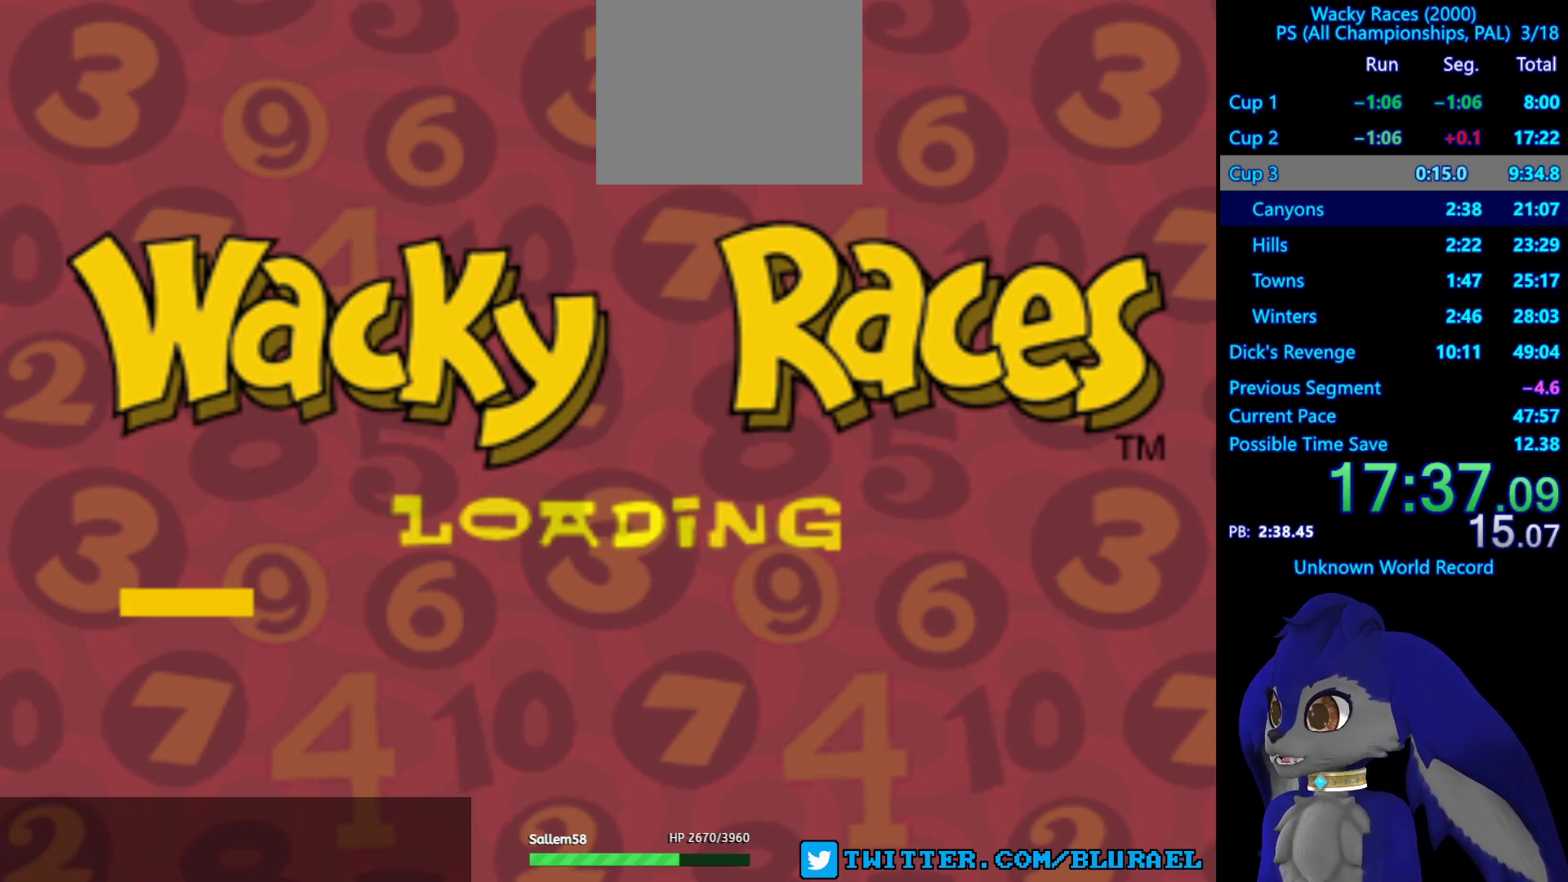
{"buttons": [], "left_stick": "center", "right_stick": "center", "events": []}
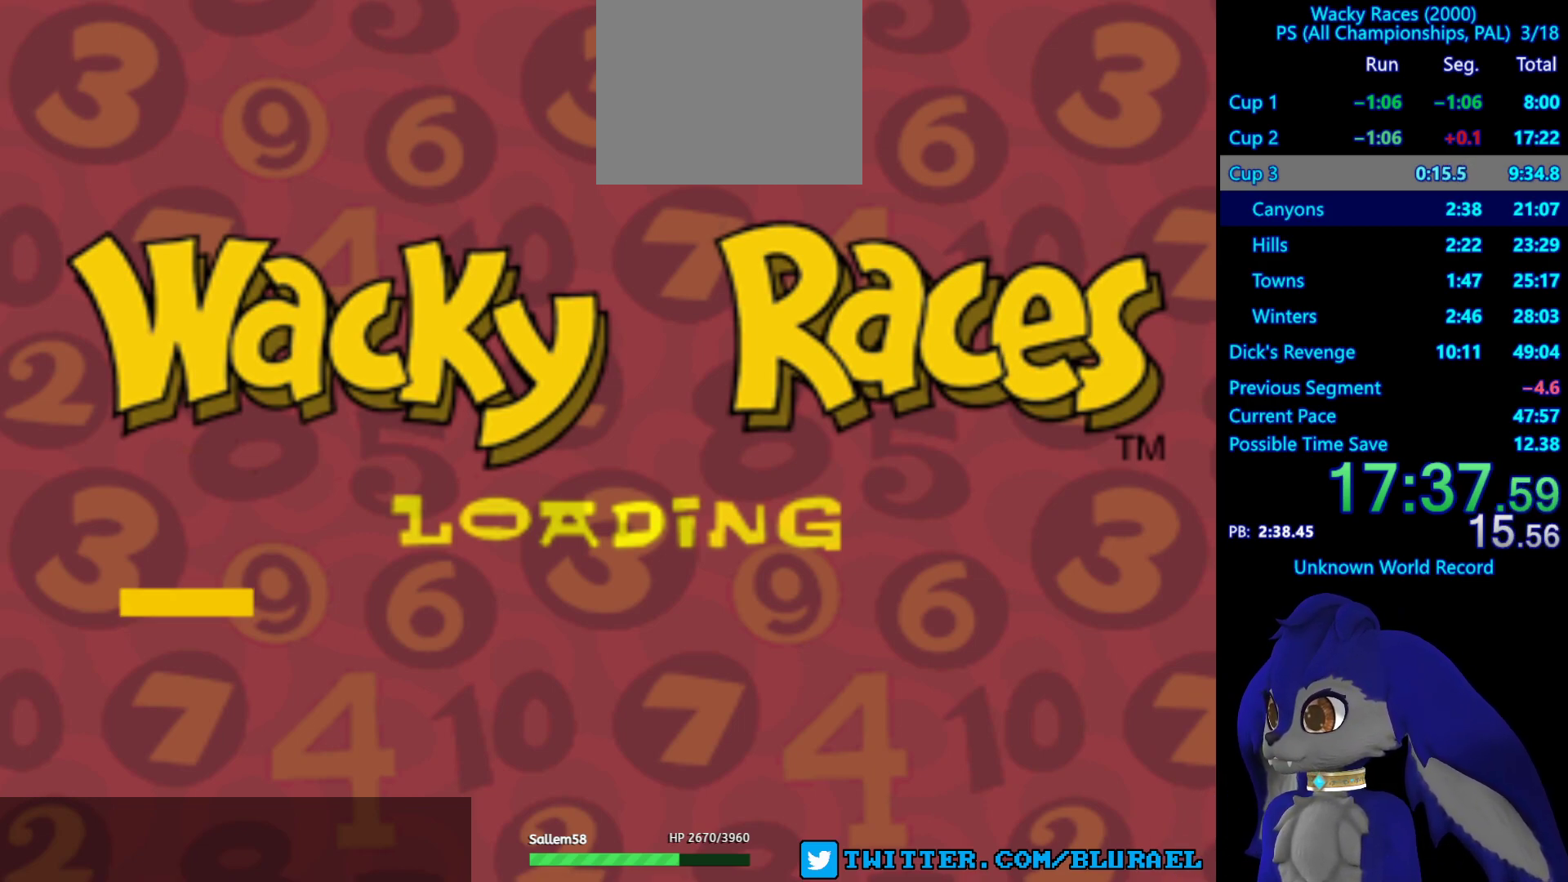
{"buttons": [], "left_stick": "center", "right_stick": "center", "events": []}
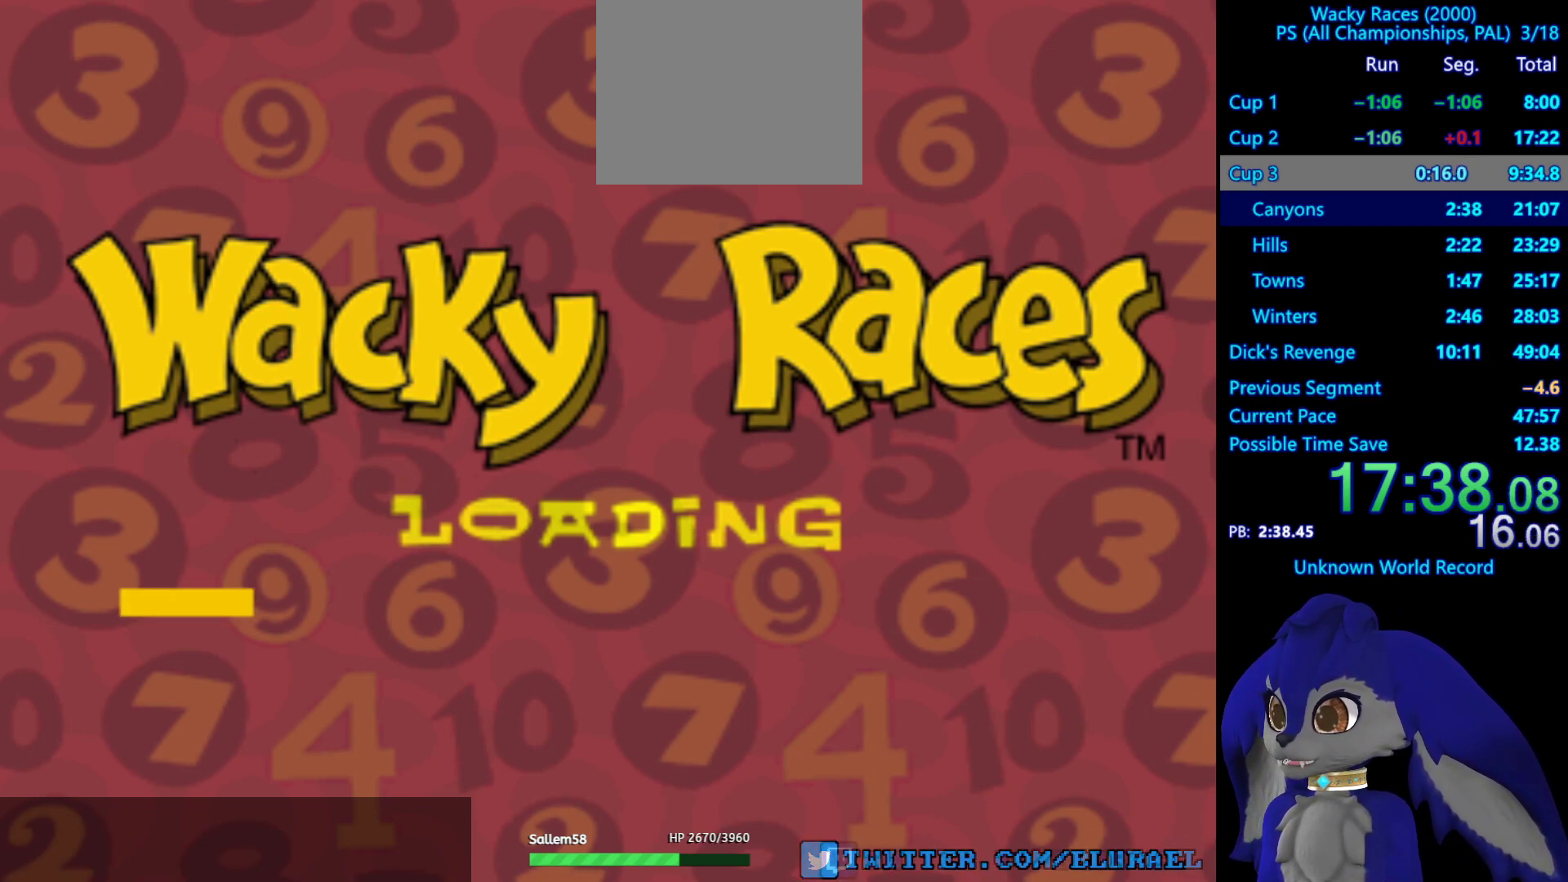
{"buttons": [], "left_stick": "center", "right_stick": "center", "events": []}
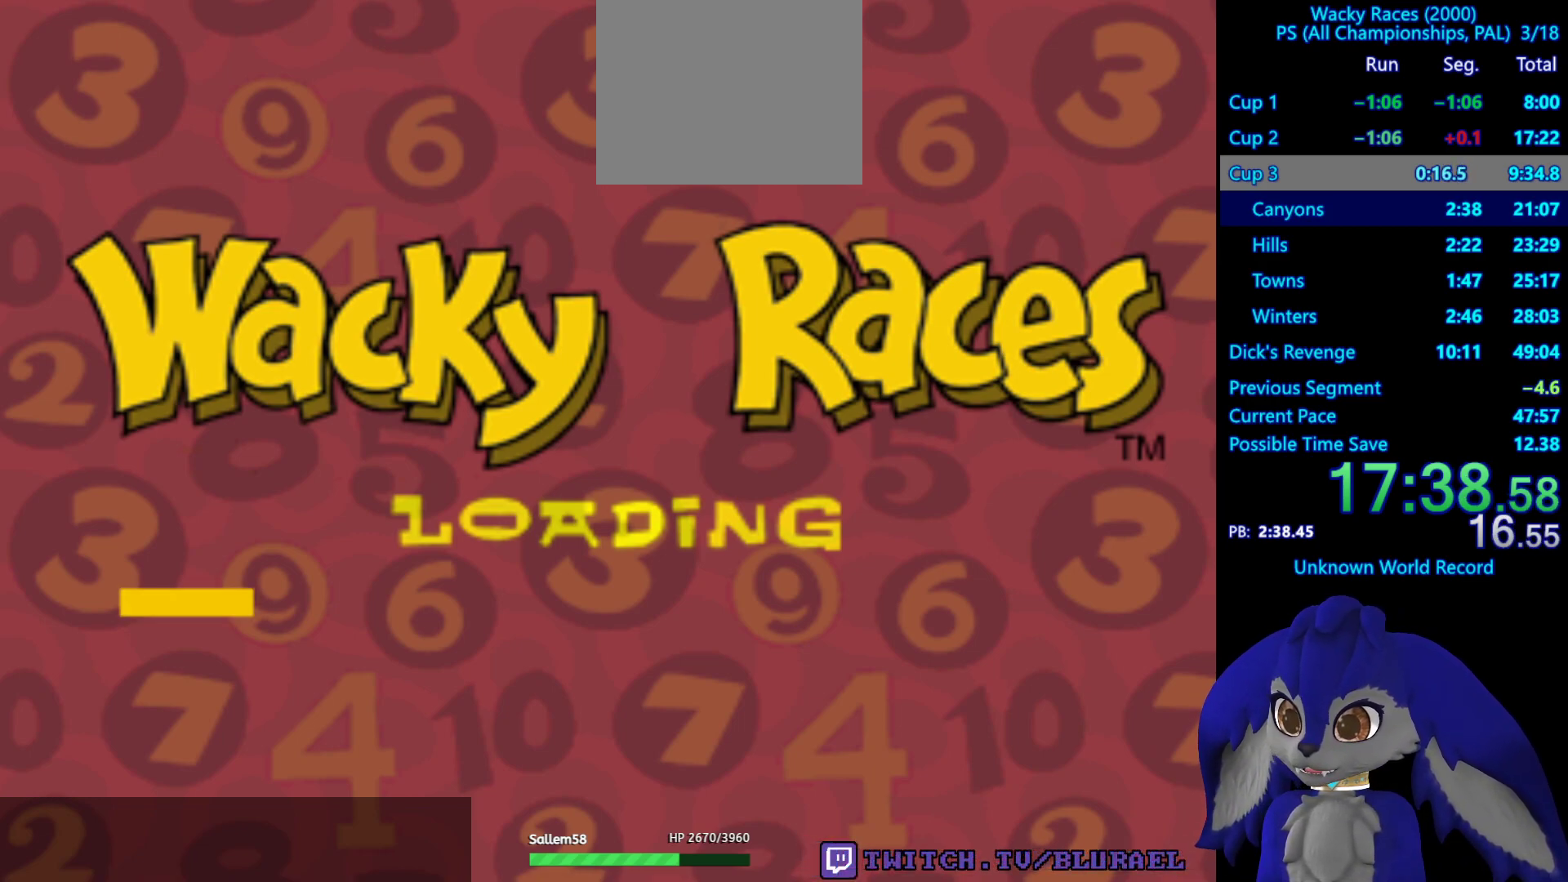
{"buttons": [], "left_stick": "center", "right_stick": "center", "events": []}
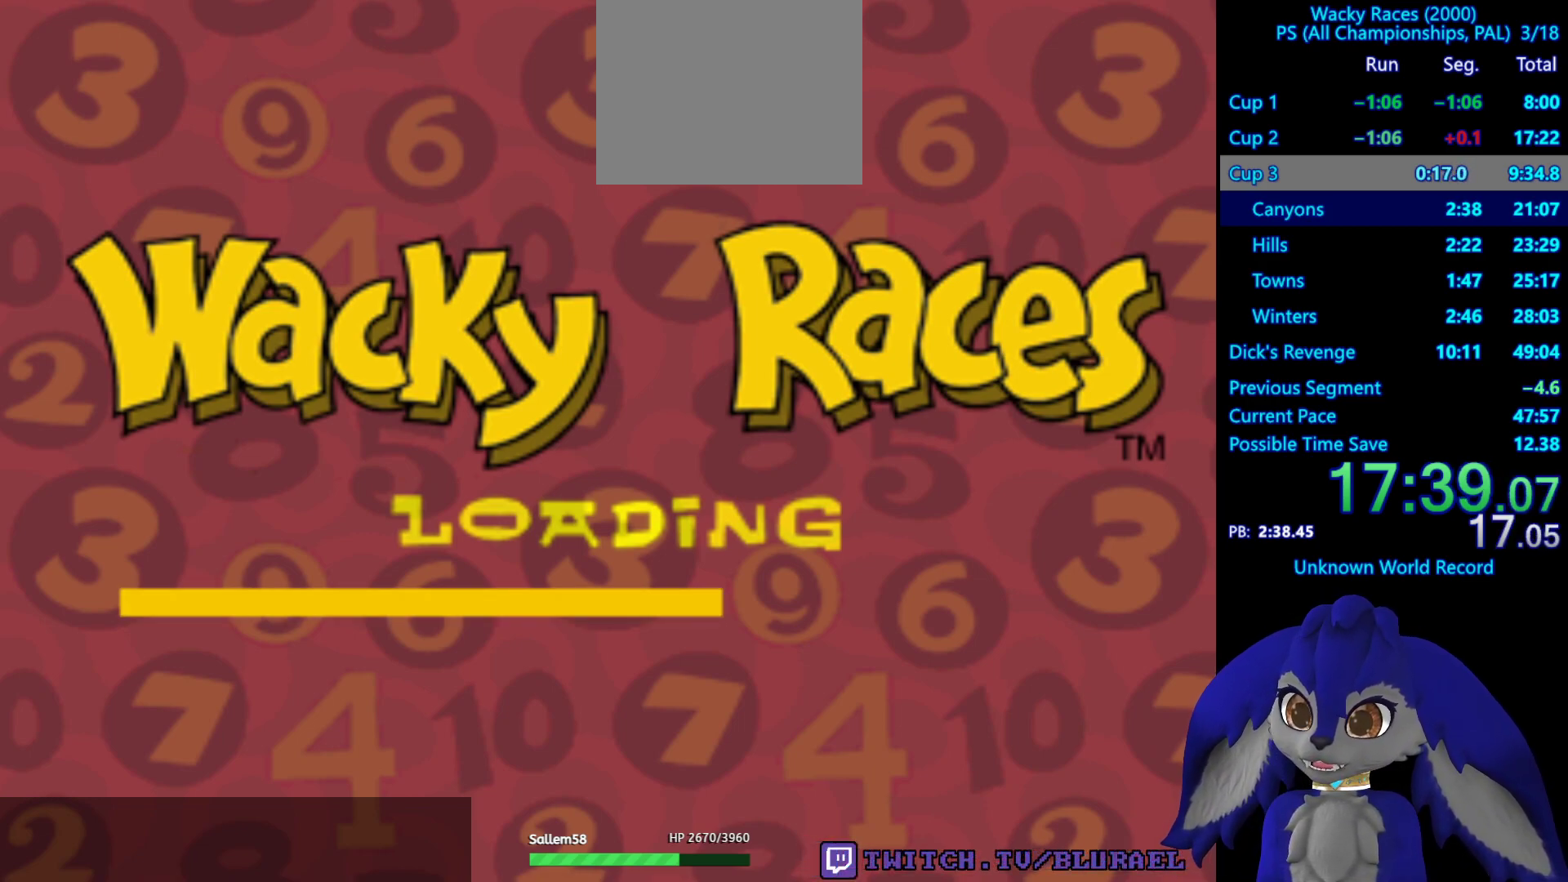
{"buttons": [], "left_stick": "center", "right_stick": "center", "events": []}
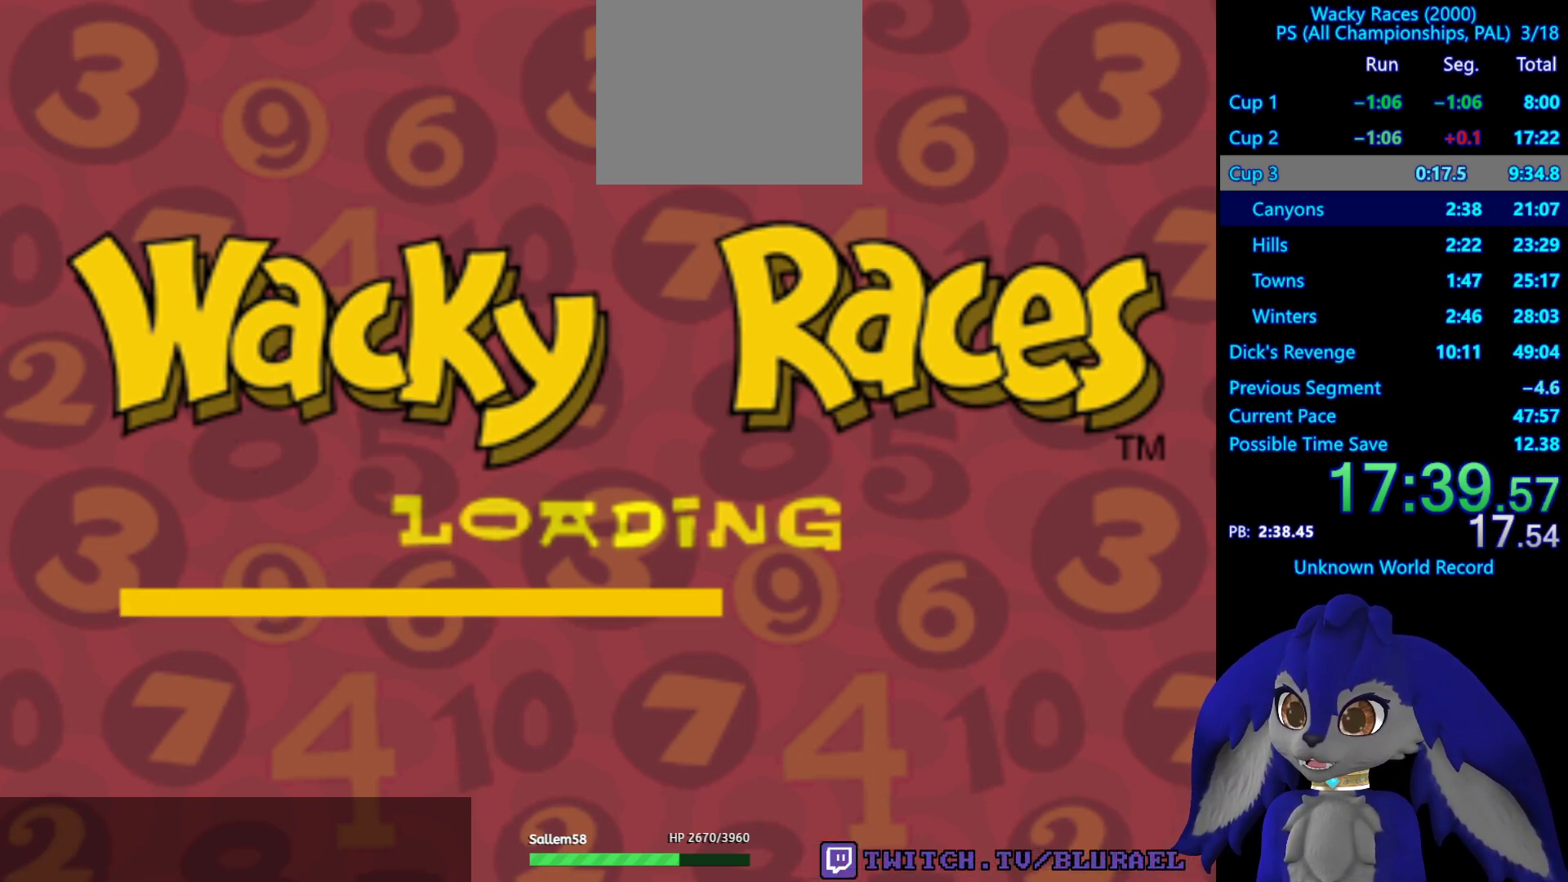
{"buttons": [], "left_stick": "center", "right_stick": "center", "events": []}
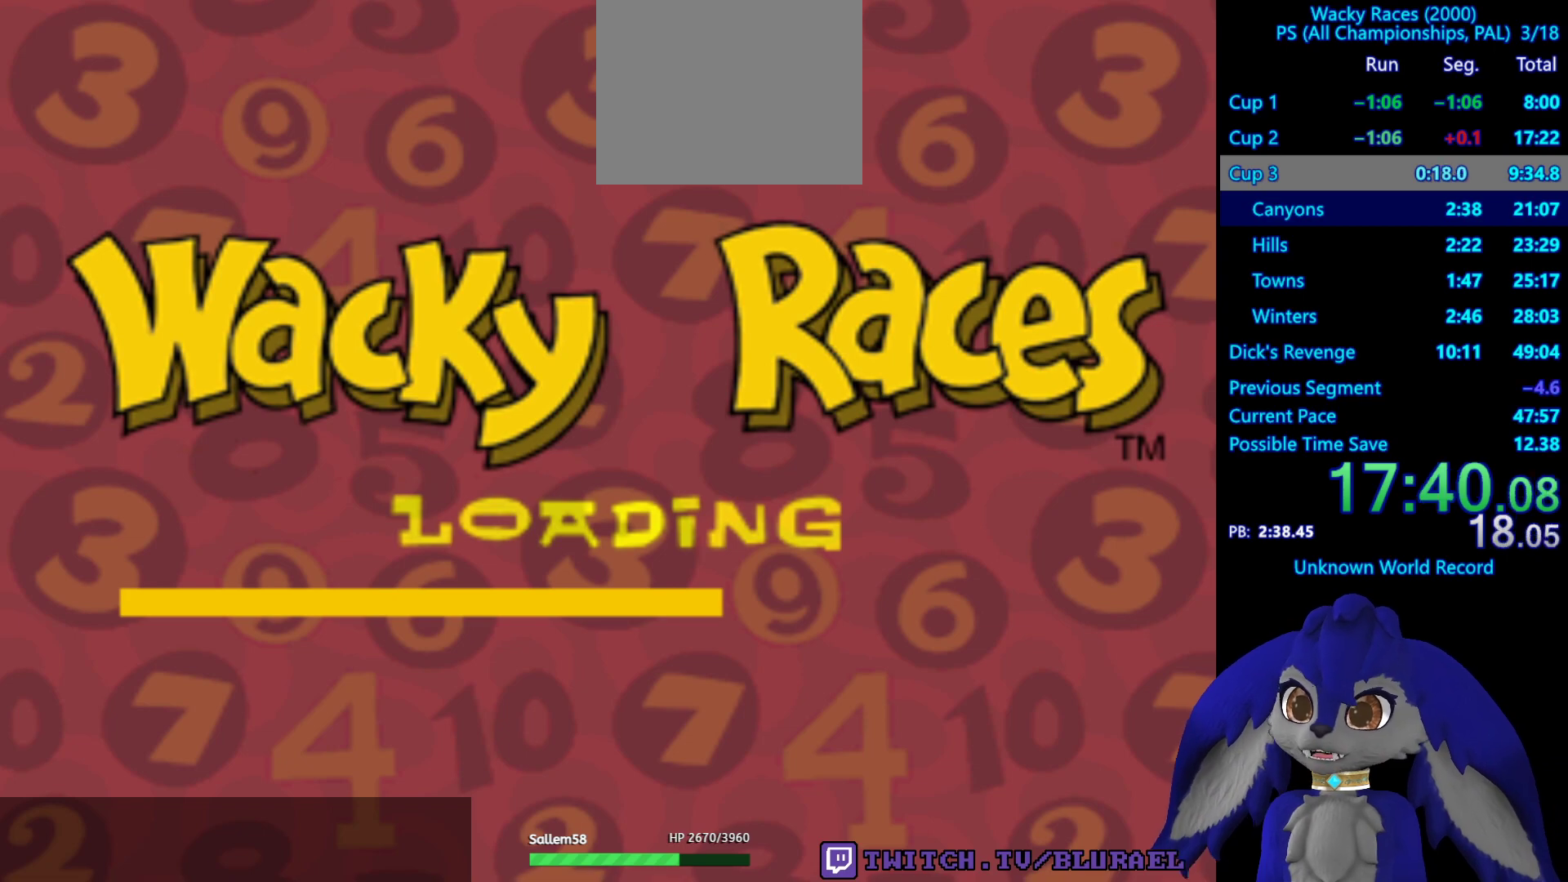
{"buttons": [], "left_stick": "center", "right_stick": "center", "events": []}
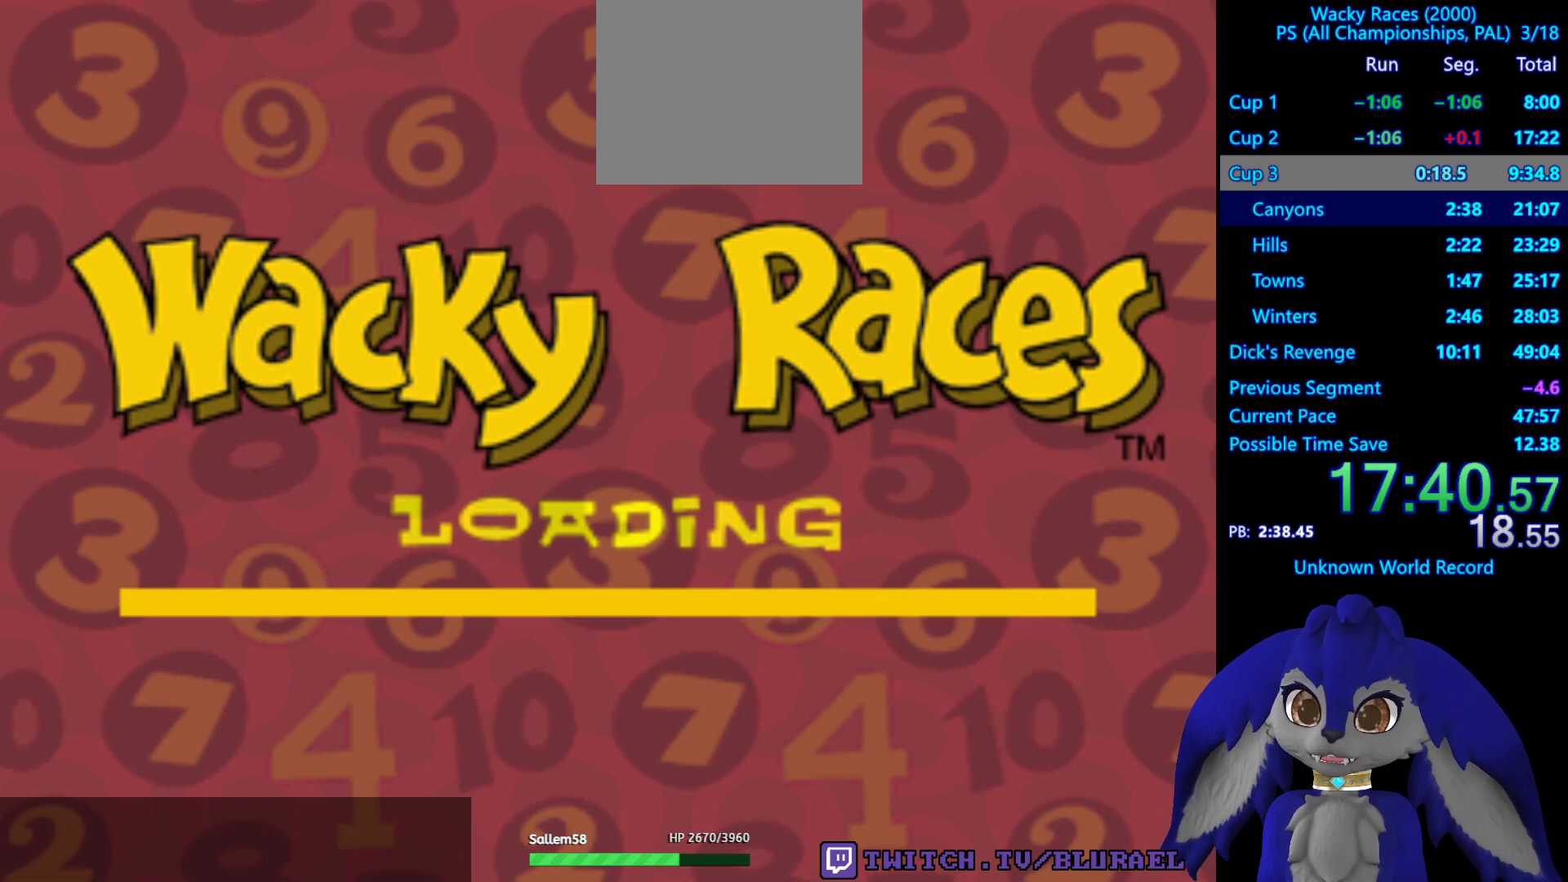
{"buttons": [], "left_stick": "center", "right_stick": "center", "events": []}
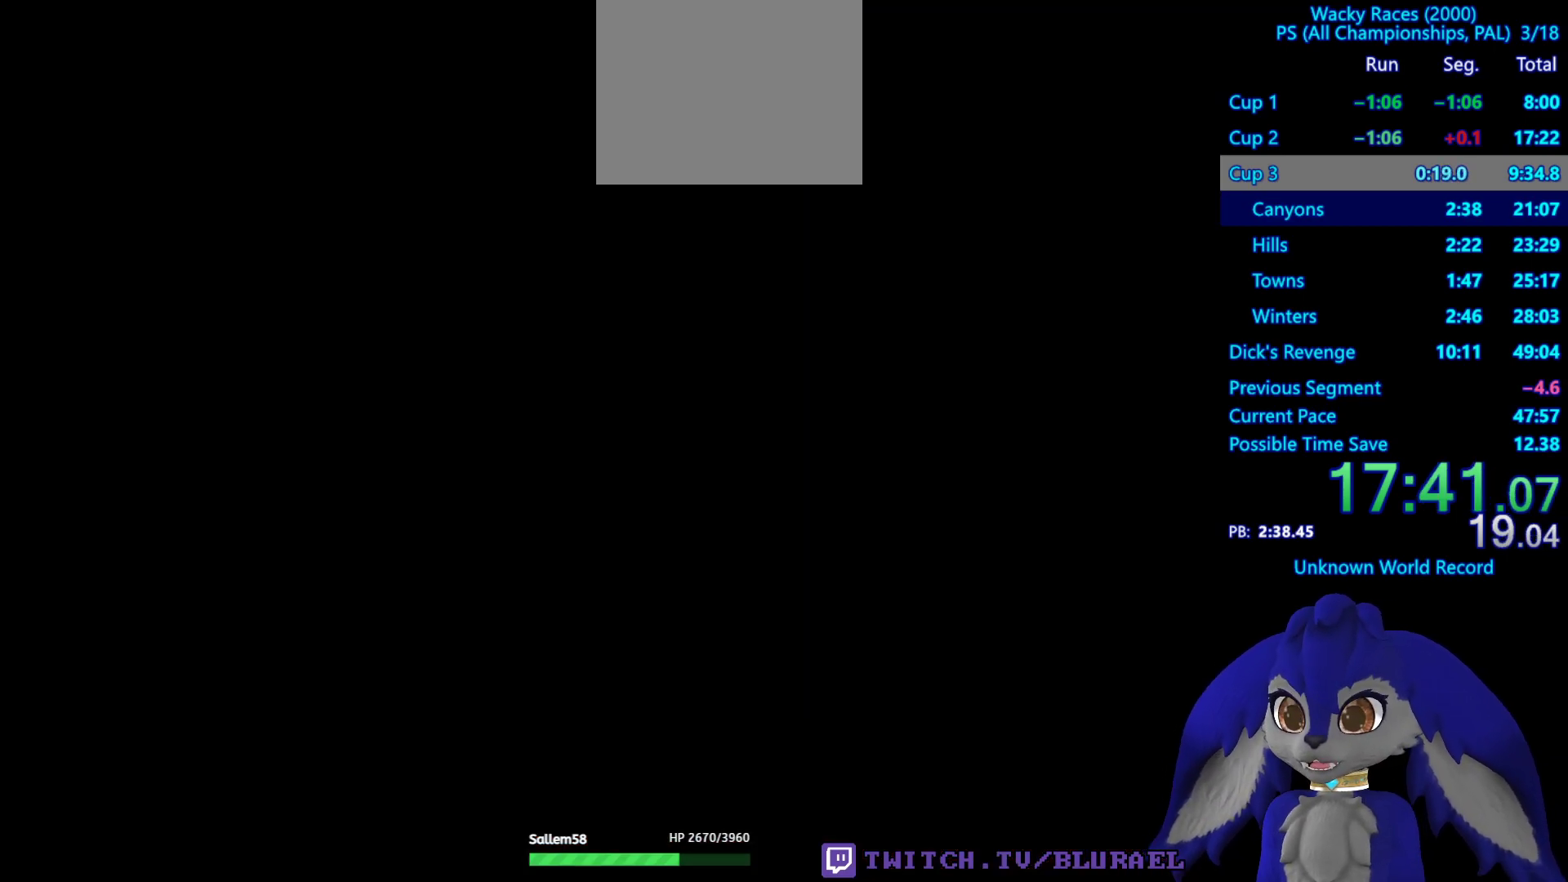
{"buttons": [], "left_stick": "center", "right_stick": "center", "events": [[367, "CROSS", "down"], [467, "CROSS", "up"]]}
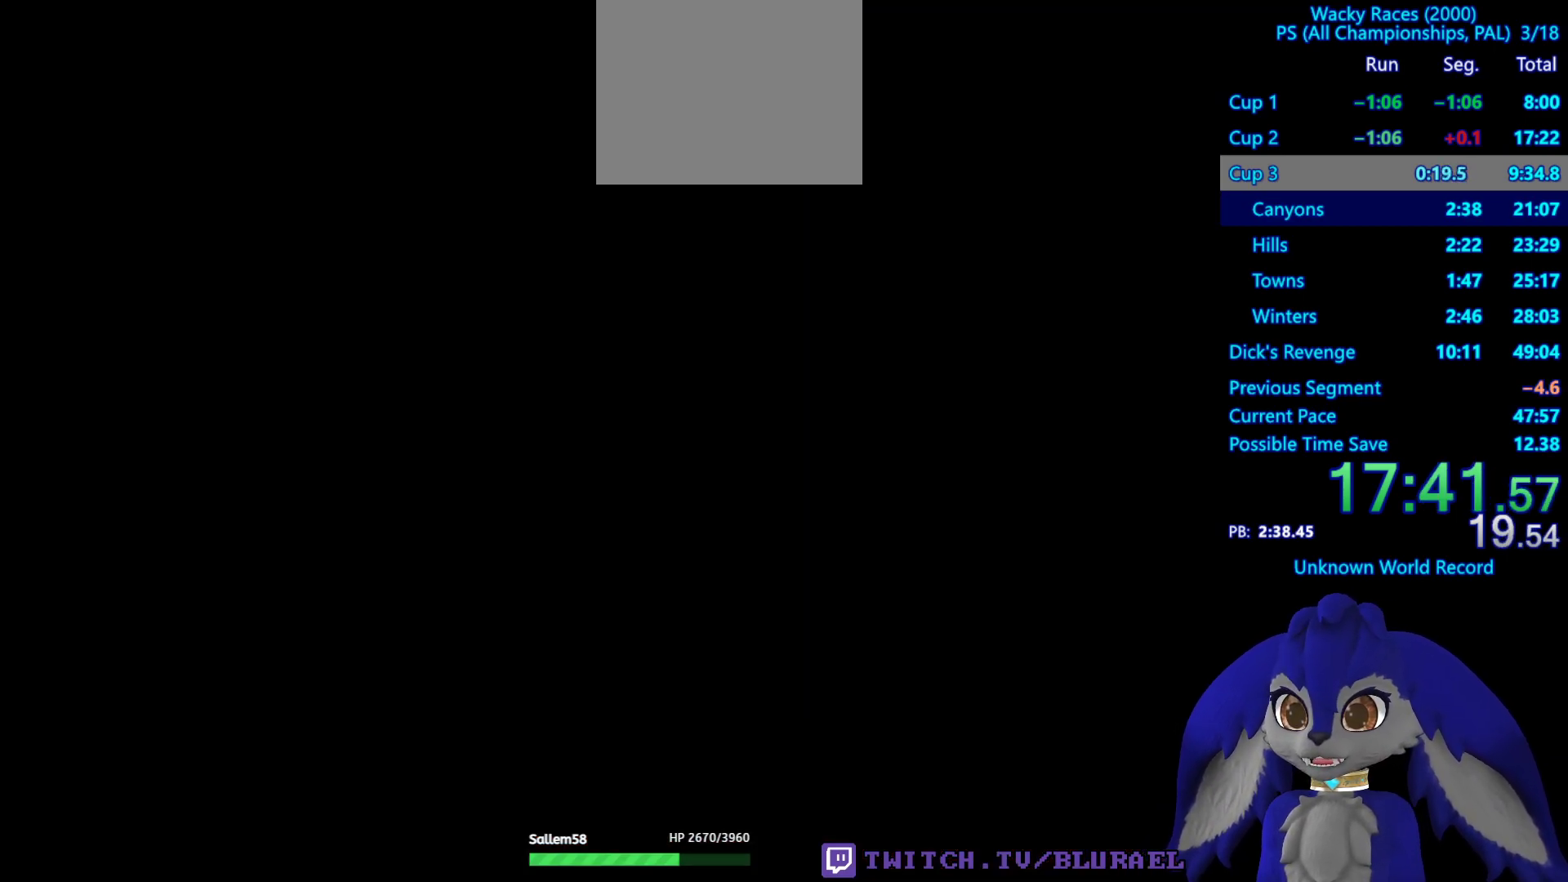
{"buttons": [], "left_stick": "center", "right_stick": "center", "events": [[50, "CROSS", "down"], [133, "CROSS", "up"]]}
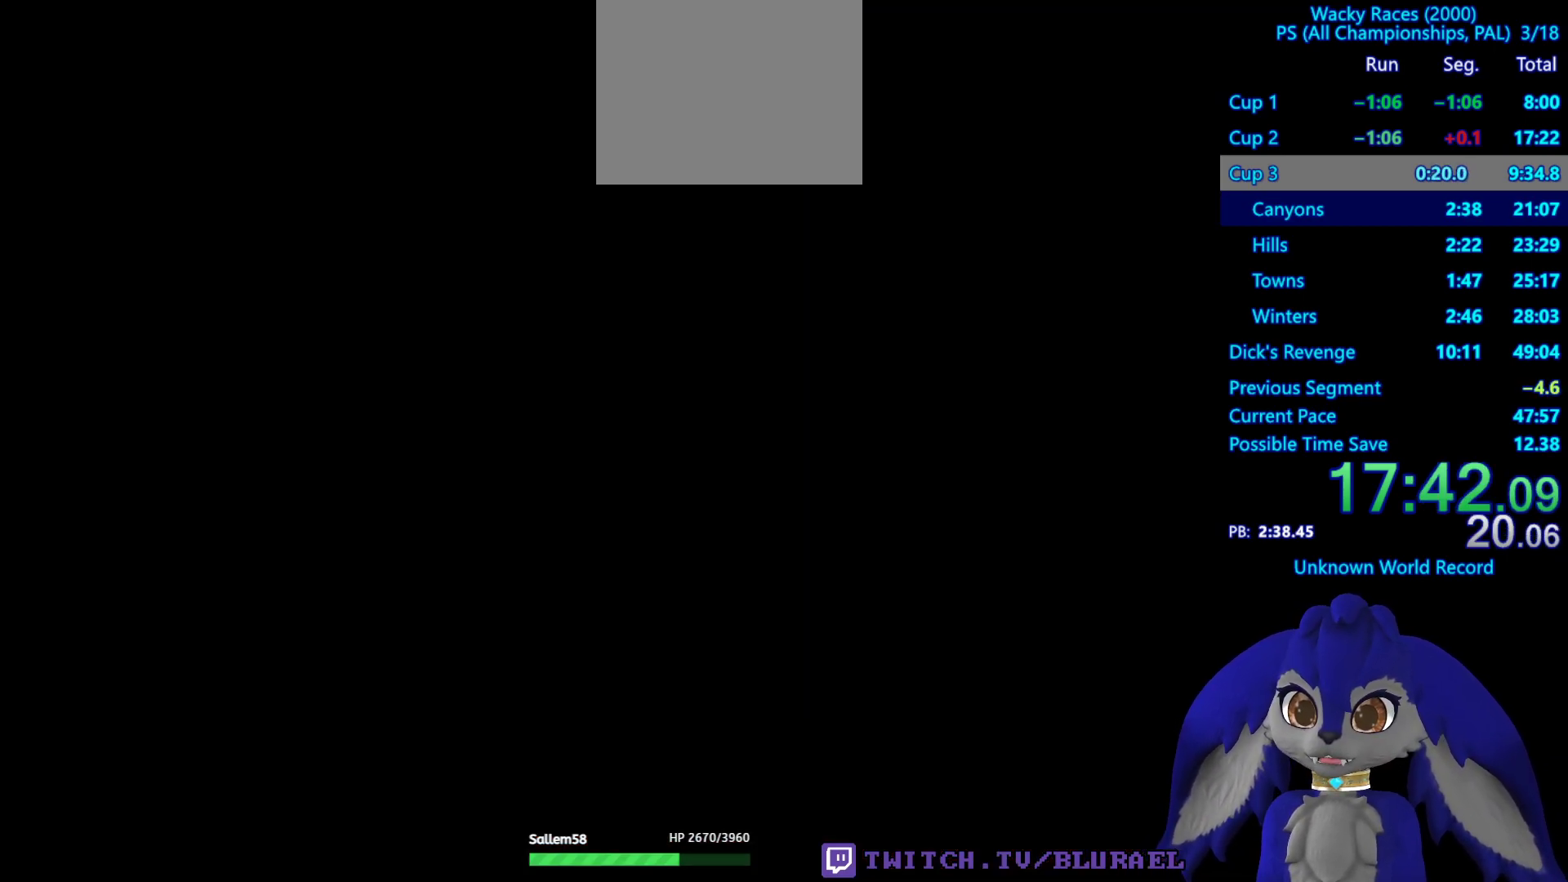
{"buttons": [], "left_stick": "center", "right_stick": "center", "events": []}
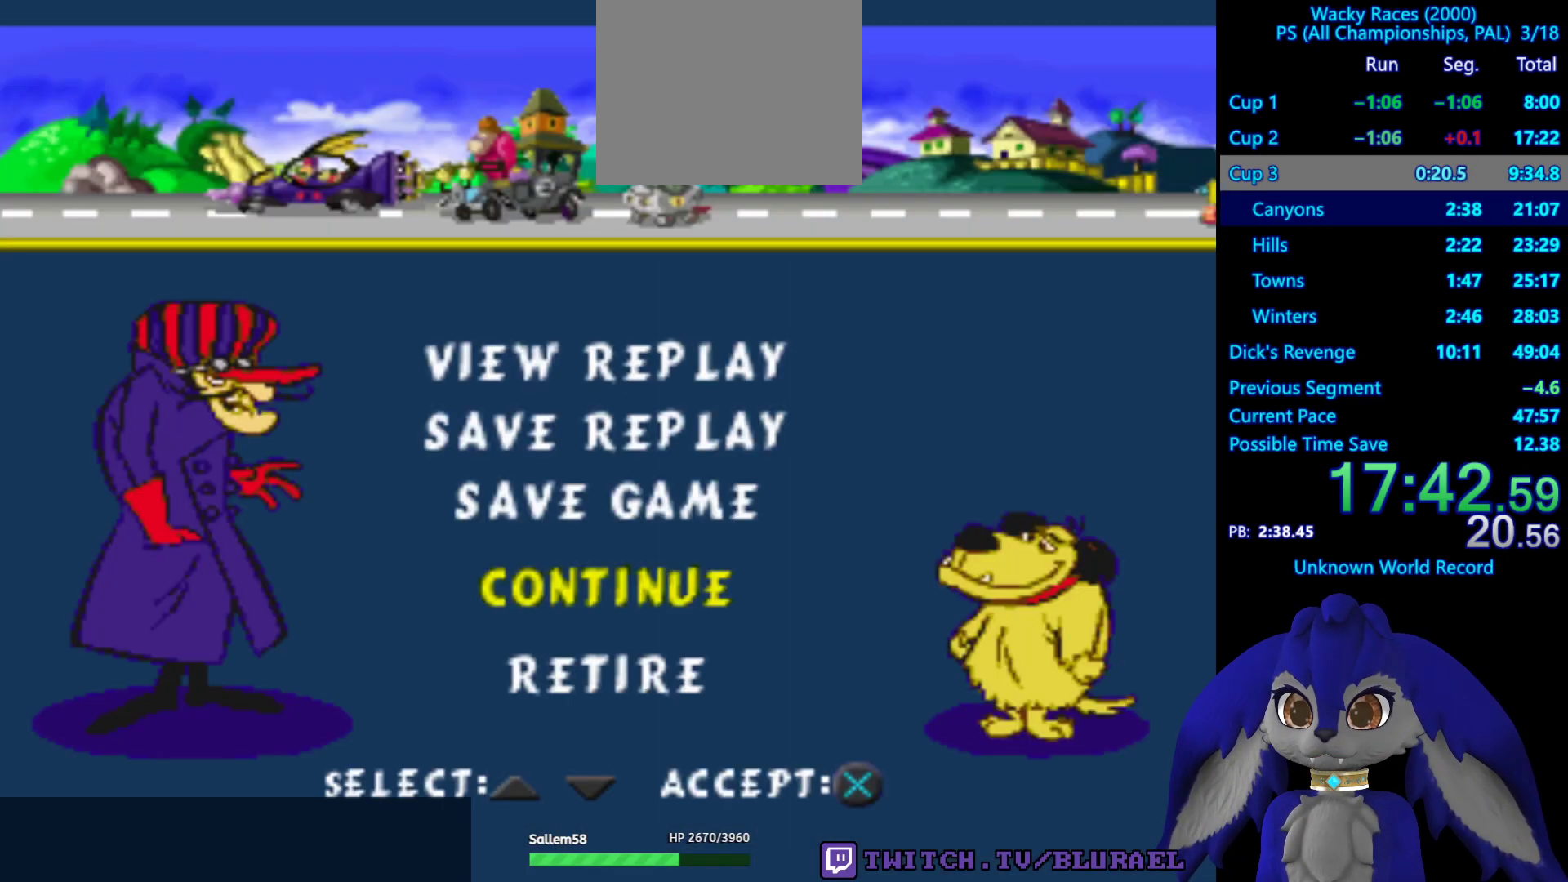
{"buttons": [], "left_stick": "center", "right_stick": "center", "events": [[217, "CROSS", "down"], [300, "CROSS", "up"]]}
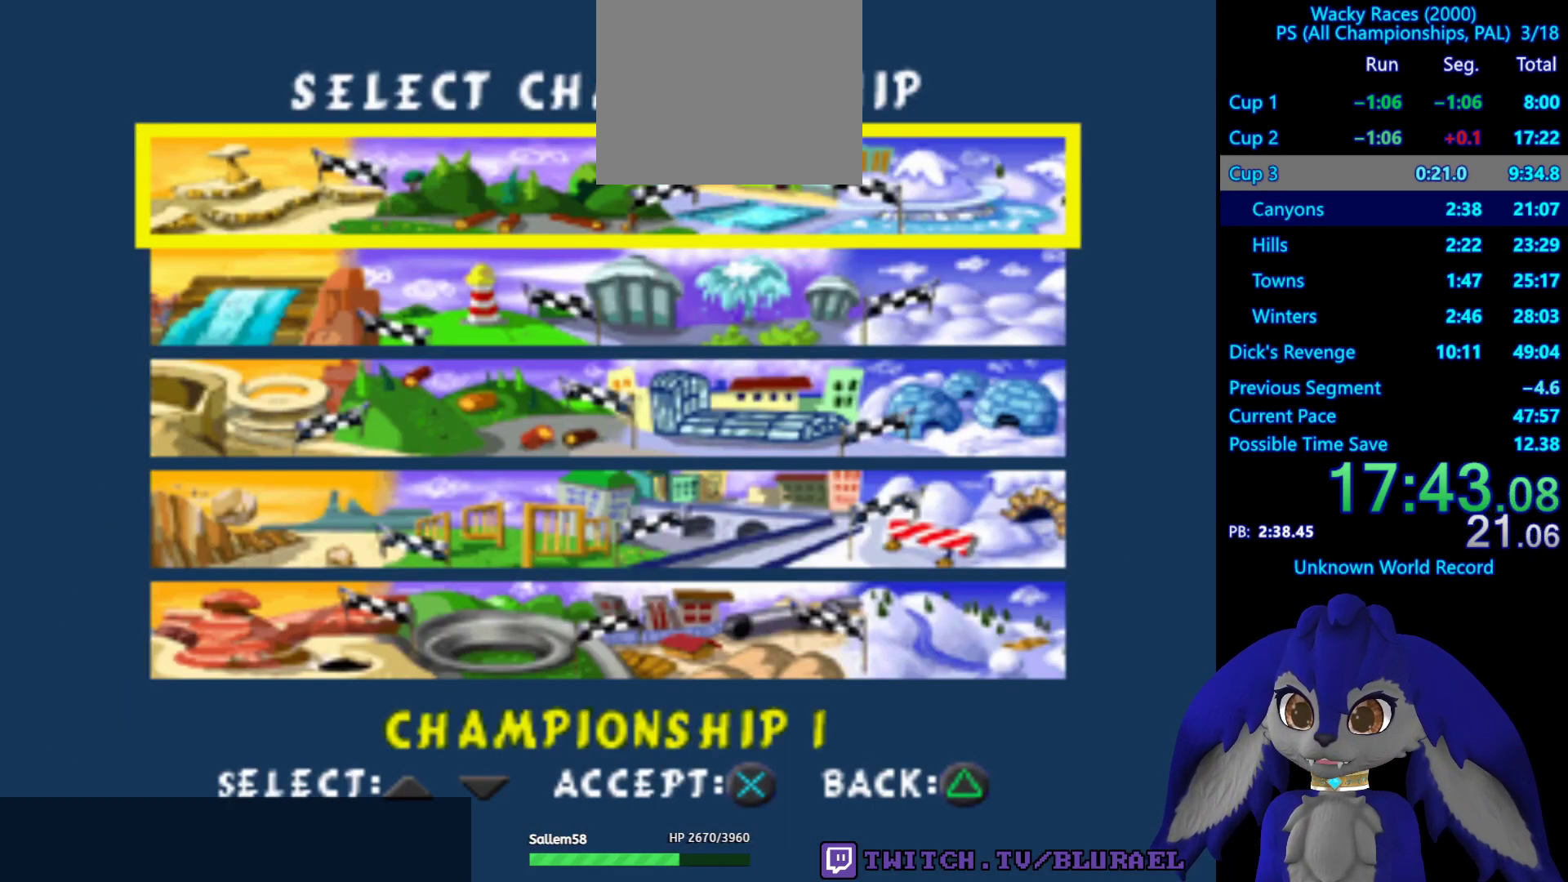
{"buttons": [], "left_stick": "center", "right_stick": "center", "events": [[67, "DPAD_DOWN", "down"], [150, "DPAD_DOWN", "up"], [233, "DPAD_DOWN", "down"], [317, "DPAD_DOWN", "up"], [400, "CROSS", "down"], [467, "CROSS", "up"]]}
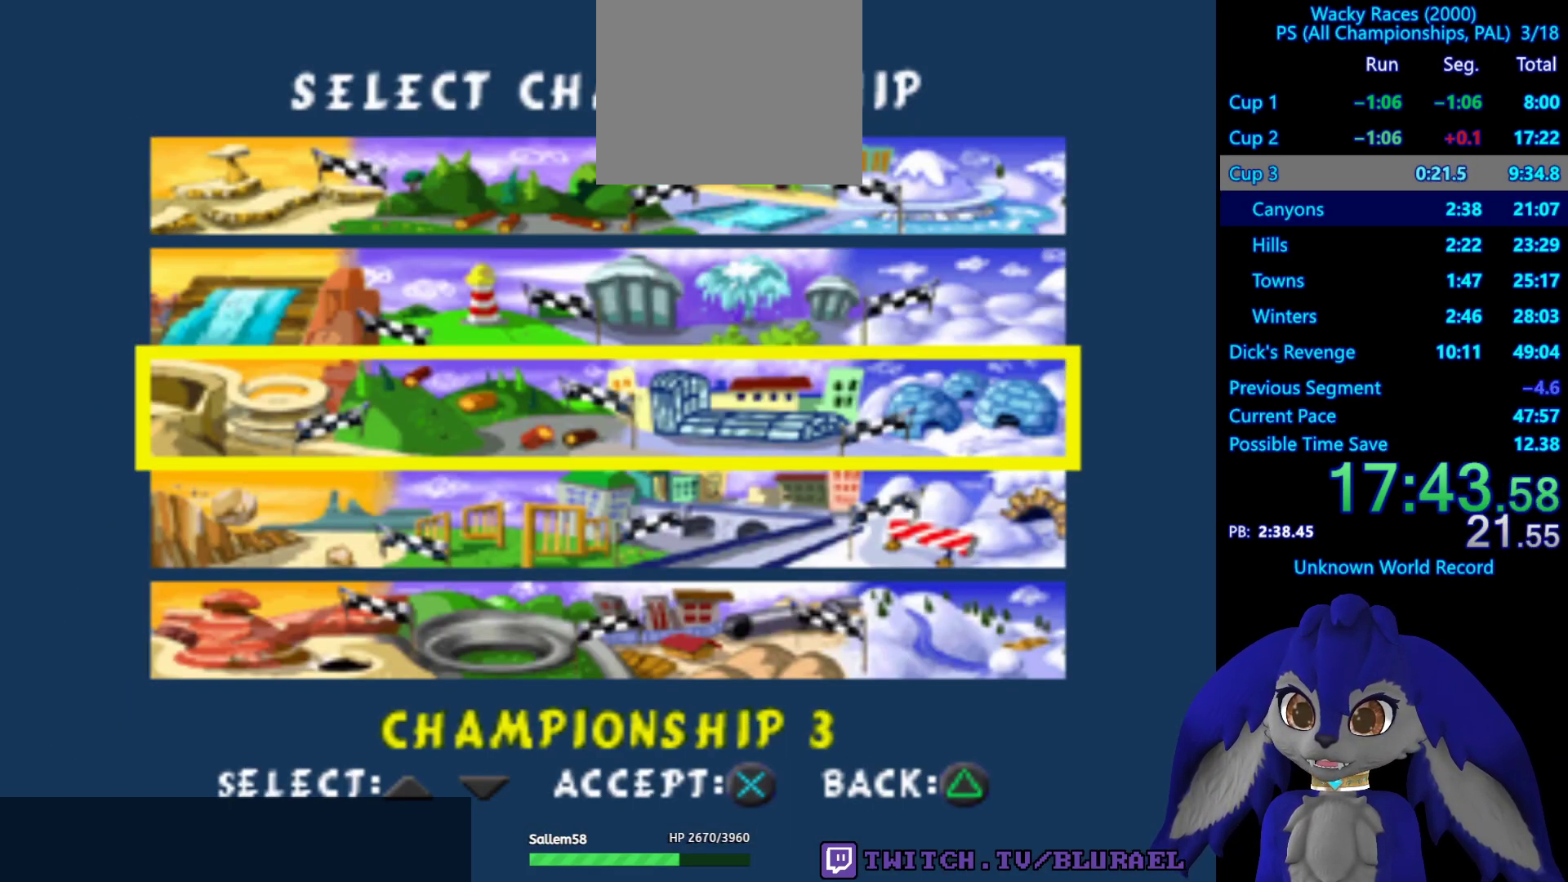
{"buttons": [], "left_stick": "center", "right_stick": "center", "events": [[50, "CROSS", "down"], [100, "CROSS", "up"], [167, "CROSS", "down"], [200, "CROSS", "up"], [250, "CROSS", "down"], [333, "CROSS", "up"]]}